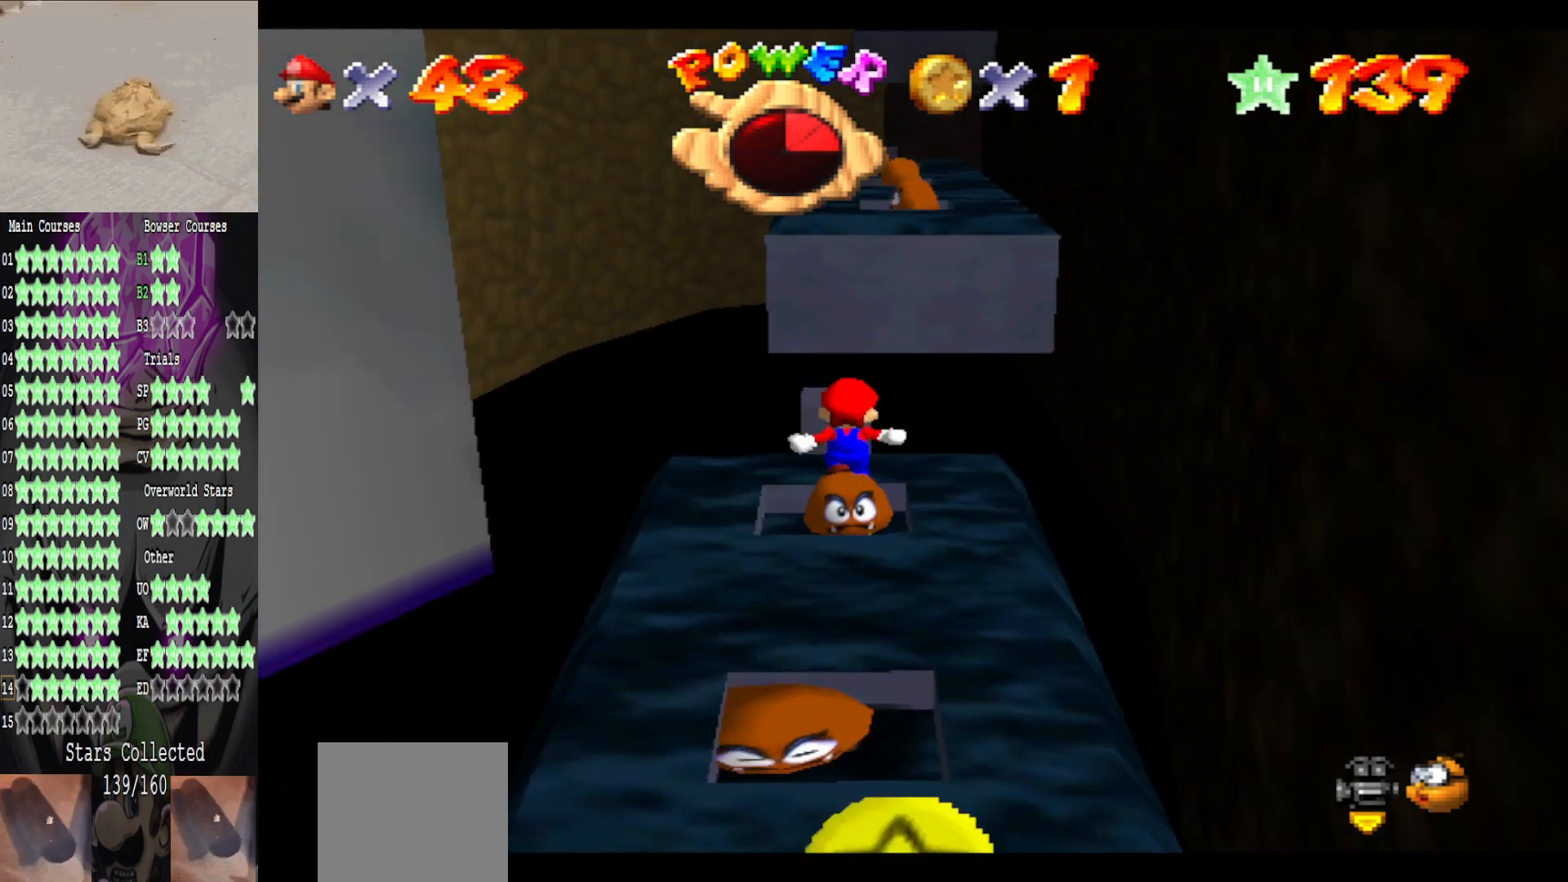
Gameplay with a controller (Xbox layout); each line is a JSON object with the inputs held at the frame after it. "events" lists button and stick changes between this image and that frame as [ms after this image, input, new state], when the widget could be followed in between.
{"buttons": [], "left_stick": "down", "right_stick": "center", "events": [[320, "left_stick", "down"]]}
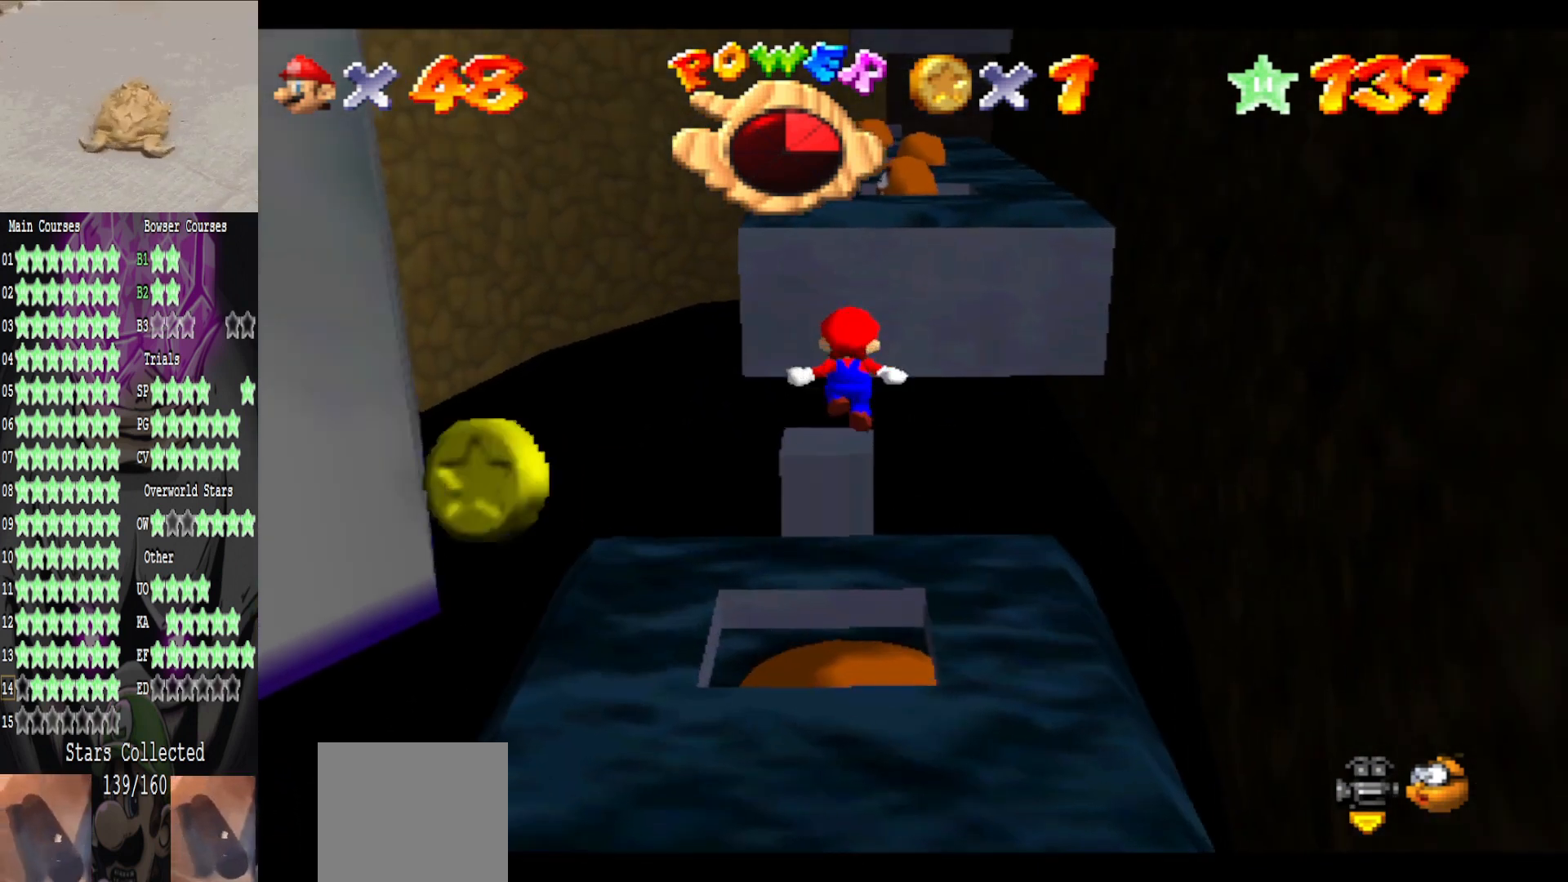
{"buttons": ["A"], "left_stick": "center", "right_stick": "center", "events": [[120, "A", "down"], [320, "A", "up"], [440, "A", "down"], [440, "left_stick", "center"]]}
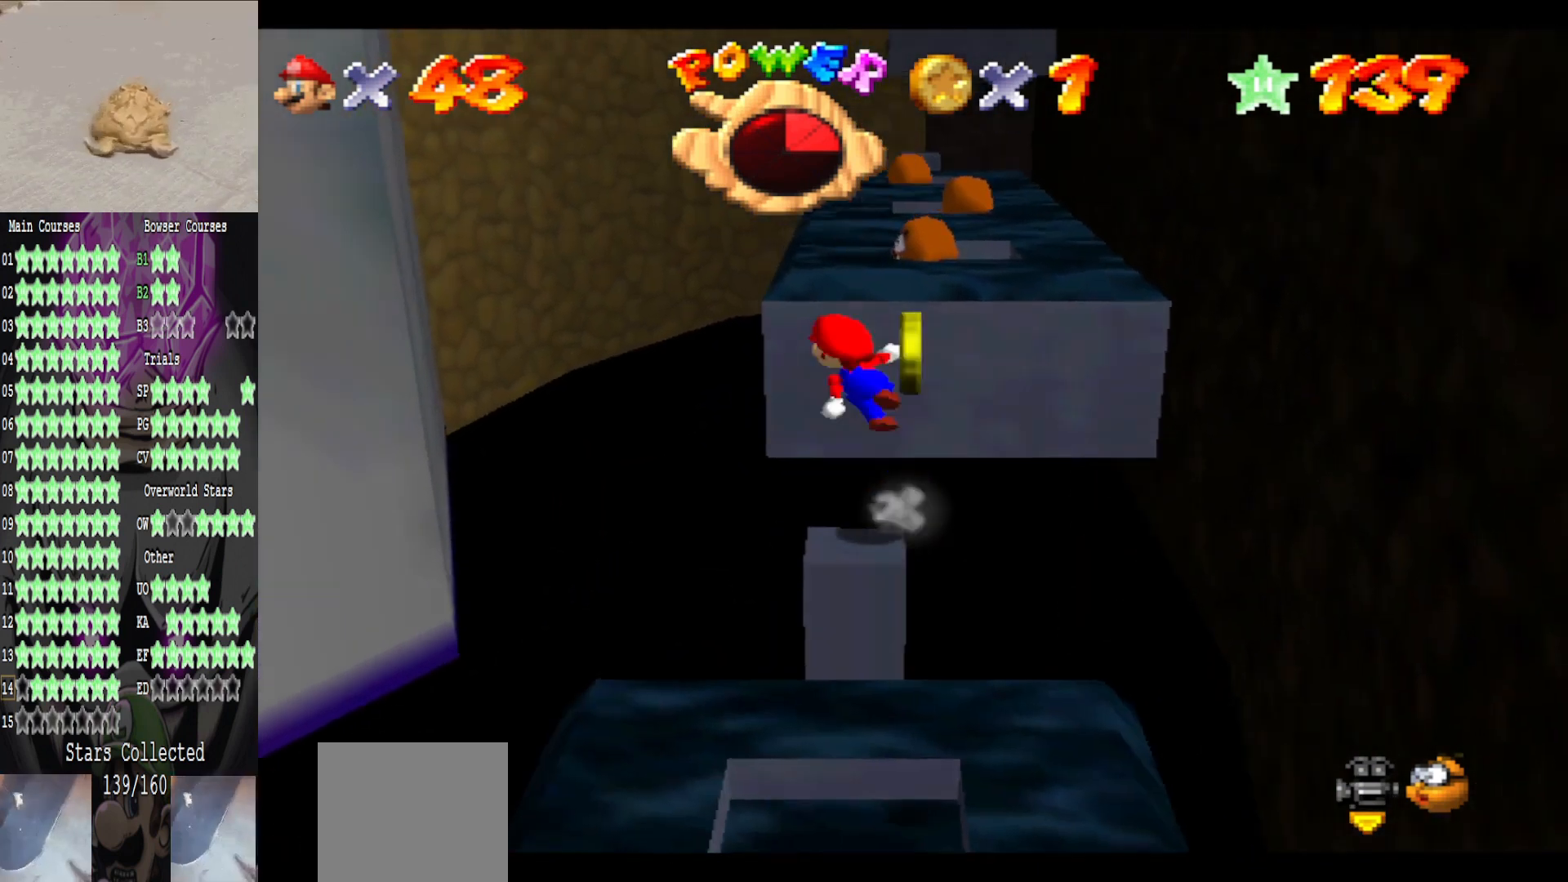
{"buttons": [], "left_stick": "center", "right_stick": "center", "events": [[80, "A", "up"], [80, "left_stick", "down"], [280, "left_stick", "right"], [480, "left_stick", "center"]]}
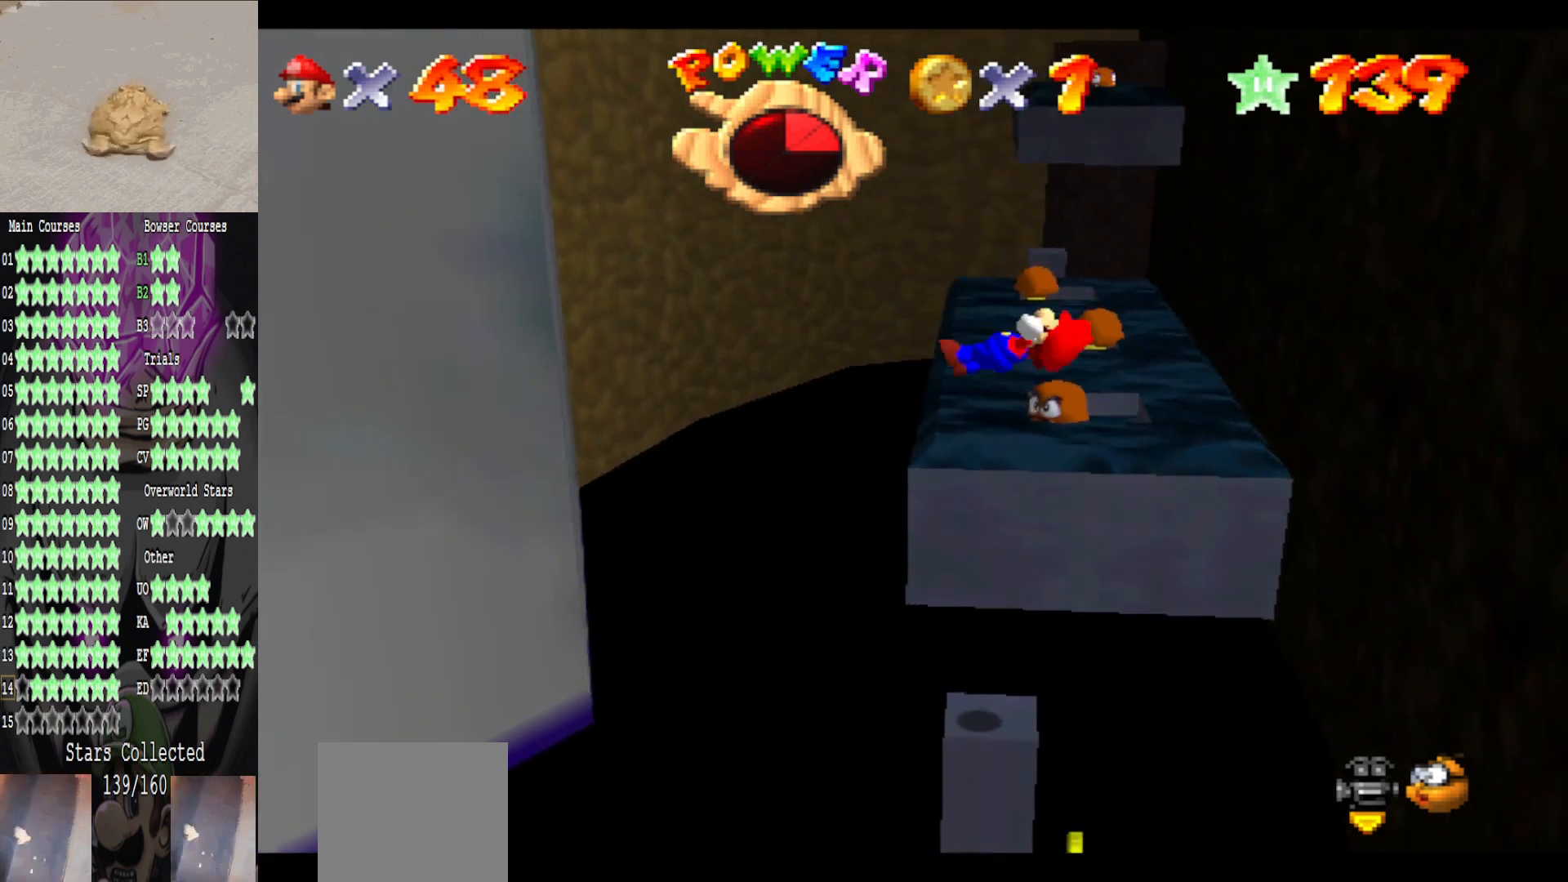
{"buttons": [], "left_stick": "center", "right_stick": "center", "events": []}
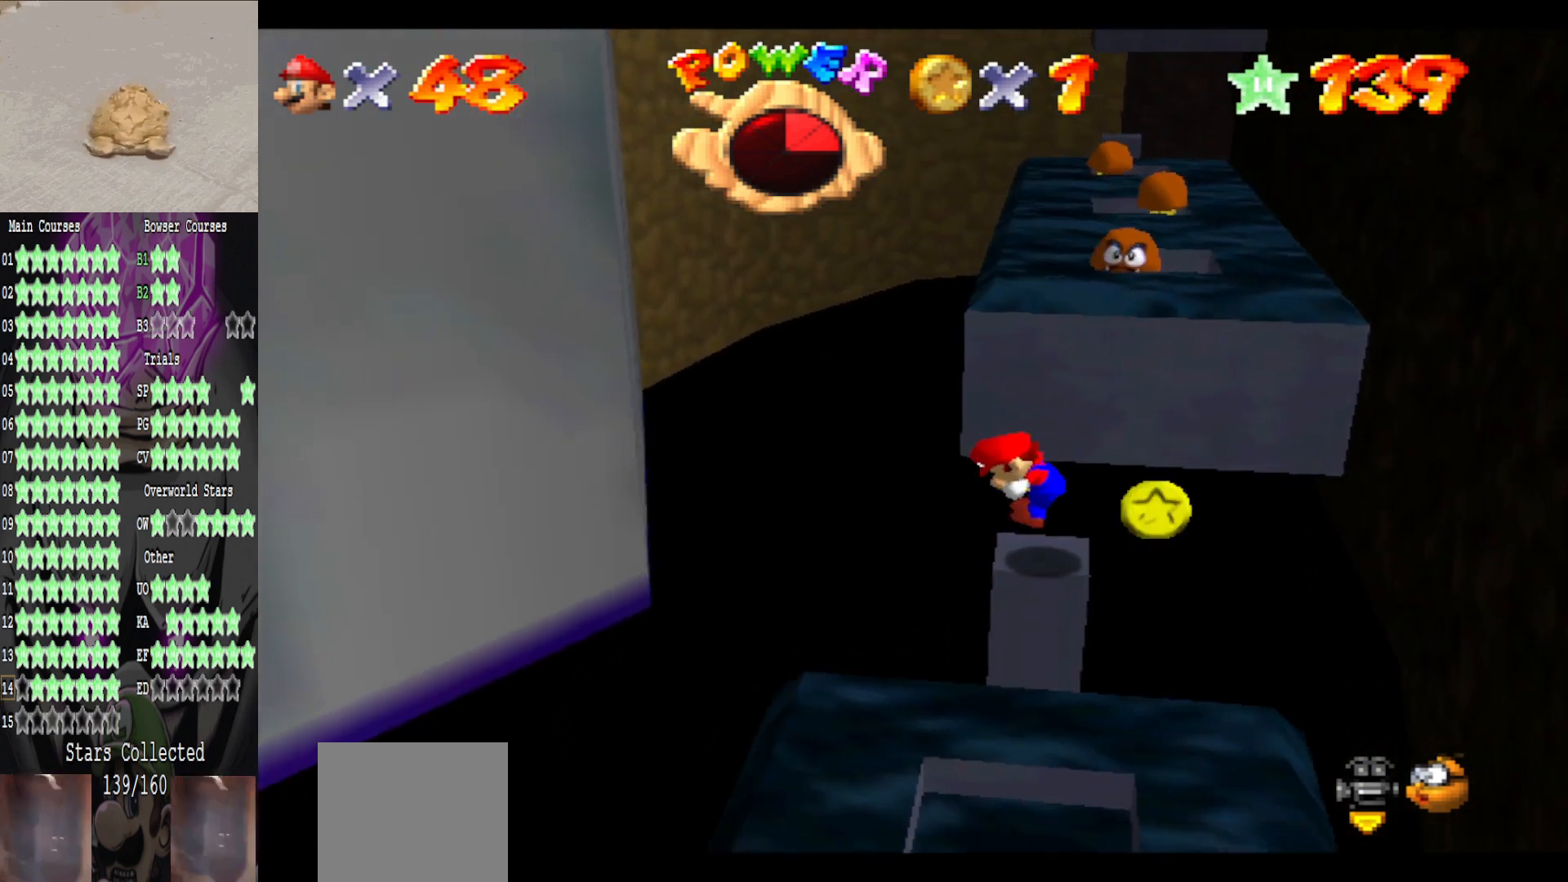
{"buttons": [], "left_stick": "center", "right_stick": "center", "events": []}
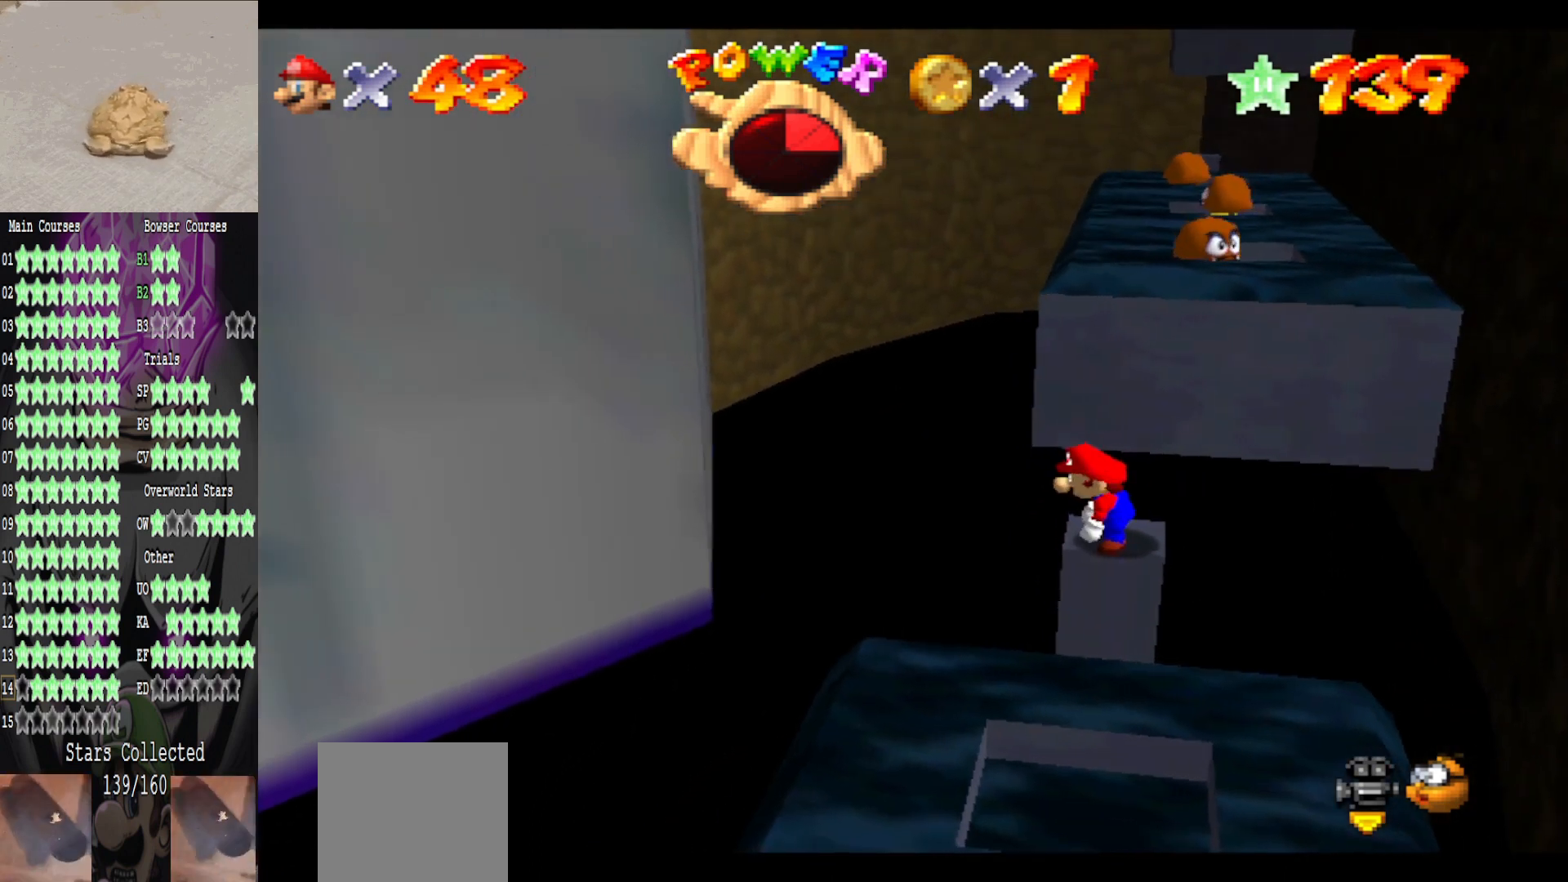
{"buttons": [], "left_stick": "center", "right_stick": "center", "events": []}
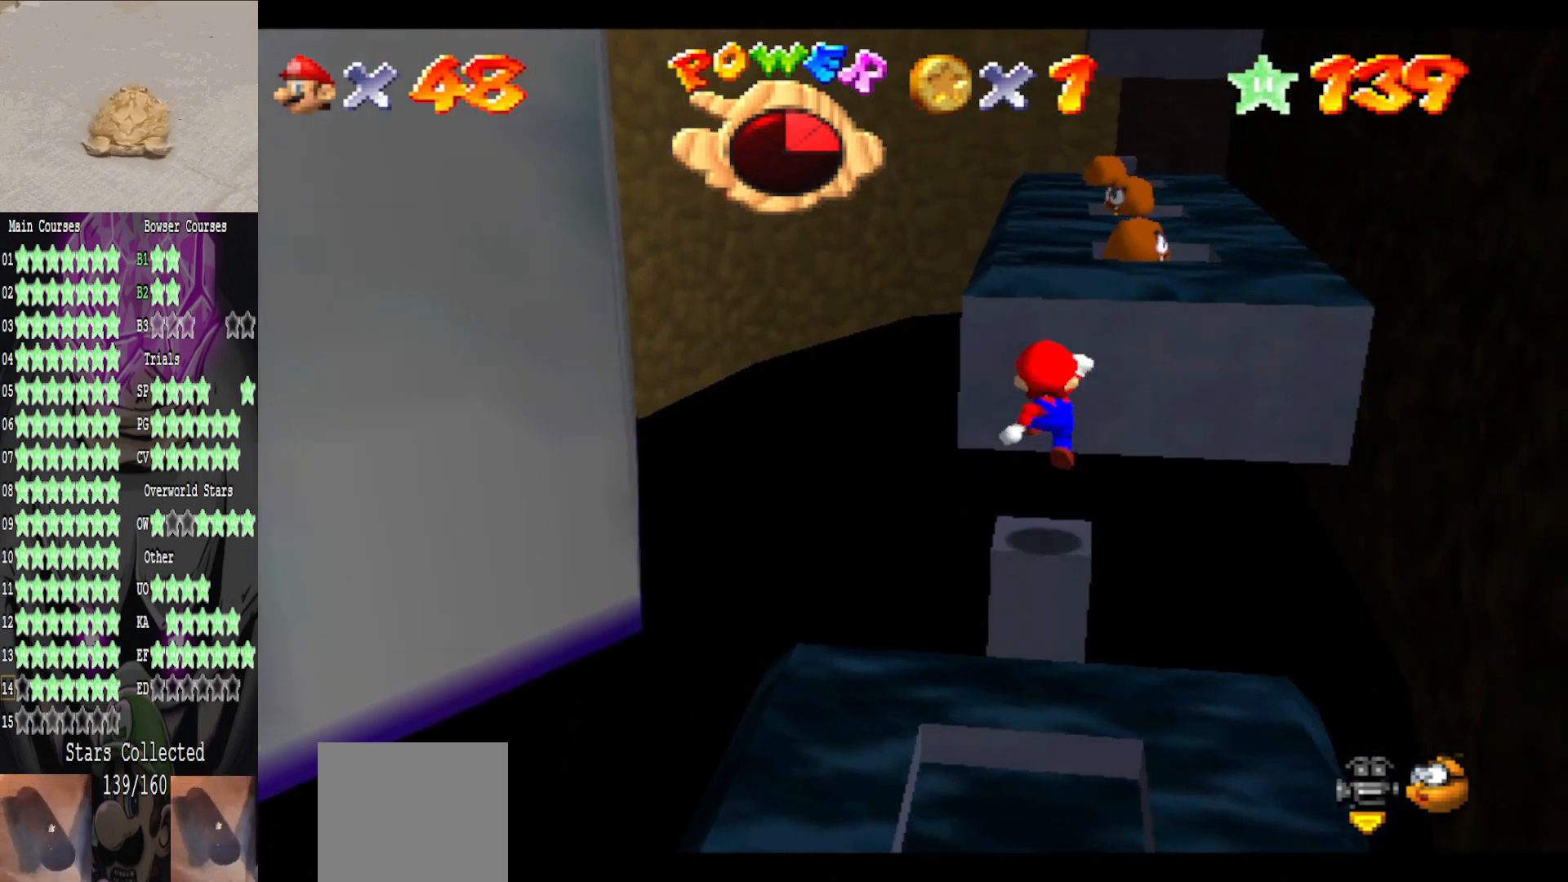
{"buttons": [], "left_stick": "center", "right_stick": "center", "events": [[80, "left_stick", "up-right"], [240, "left_stick", "center"]]}
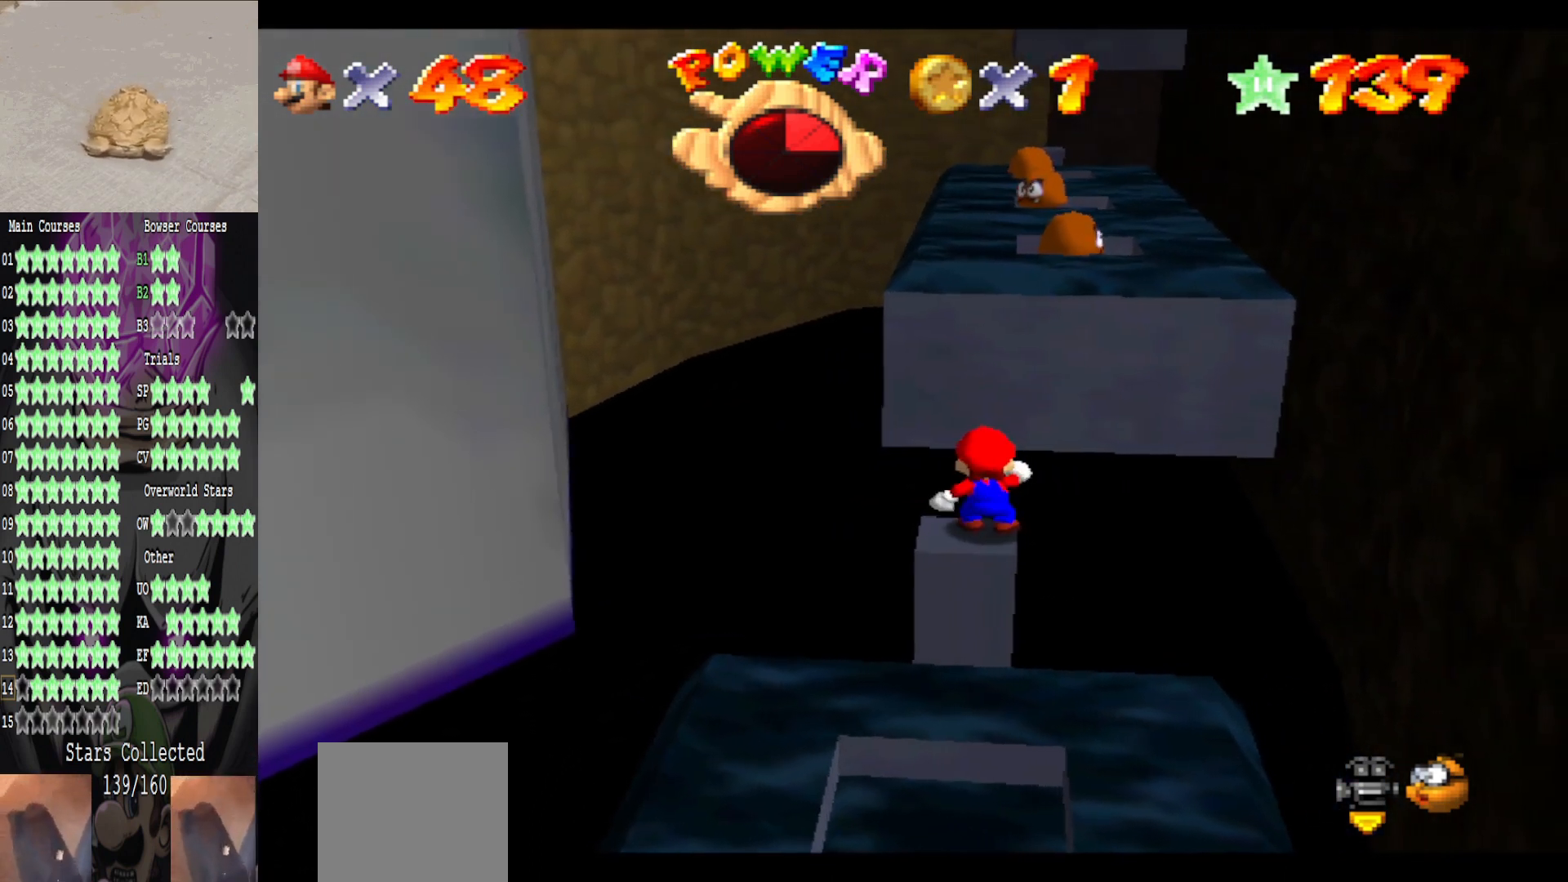
{"buttons": [], "left_stick": "center", "right_stick": "center", "events": []}
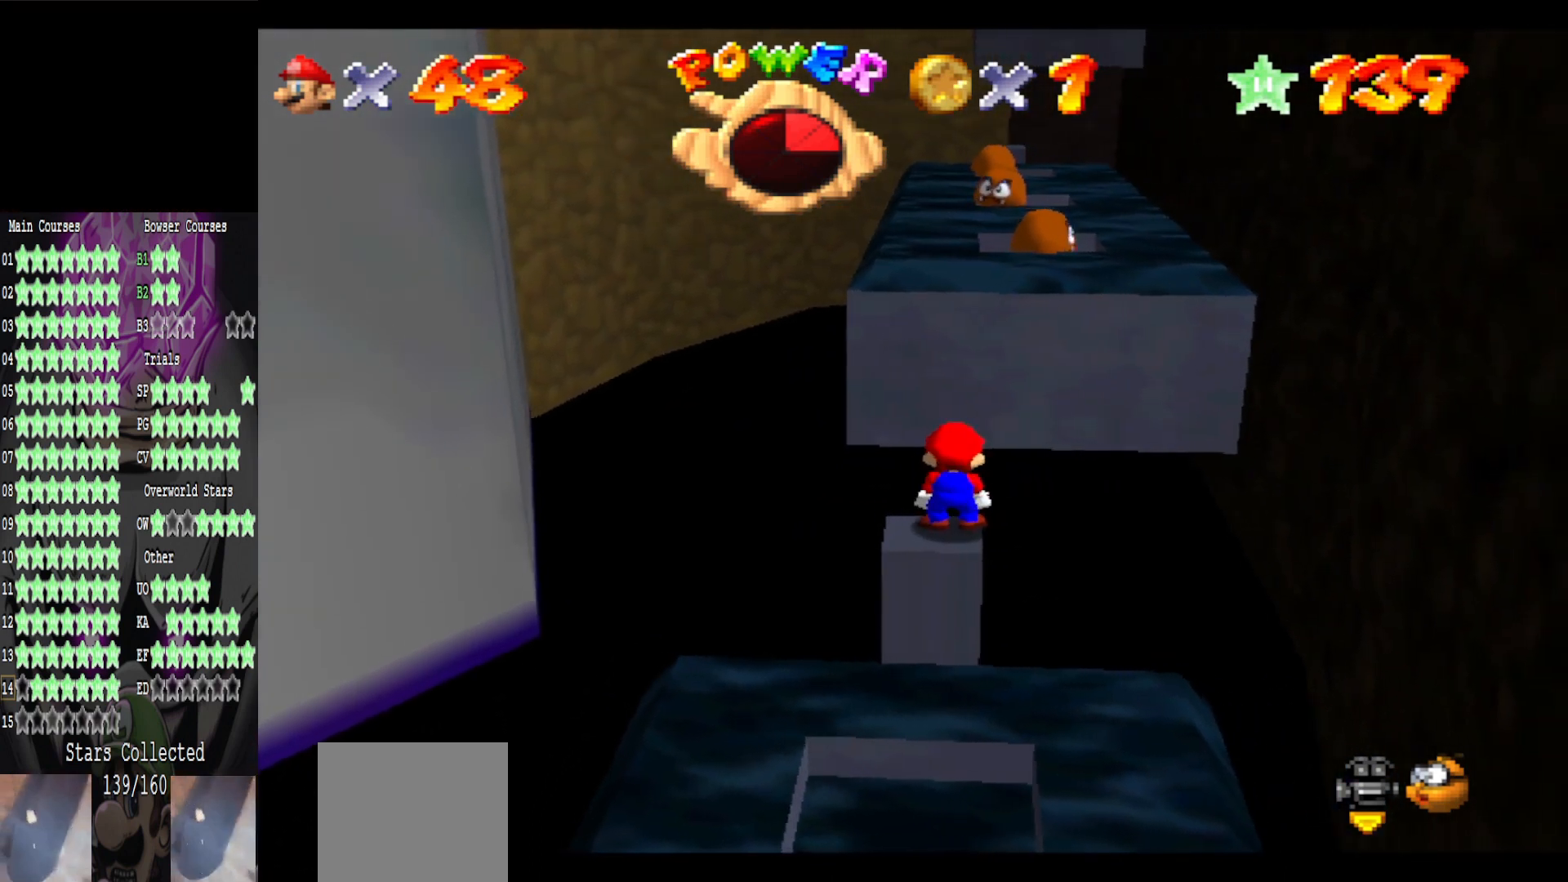
{"buttons": [], "left_stick": "center", "right_stick": "center", "events": []}
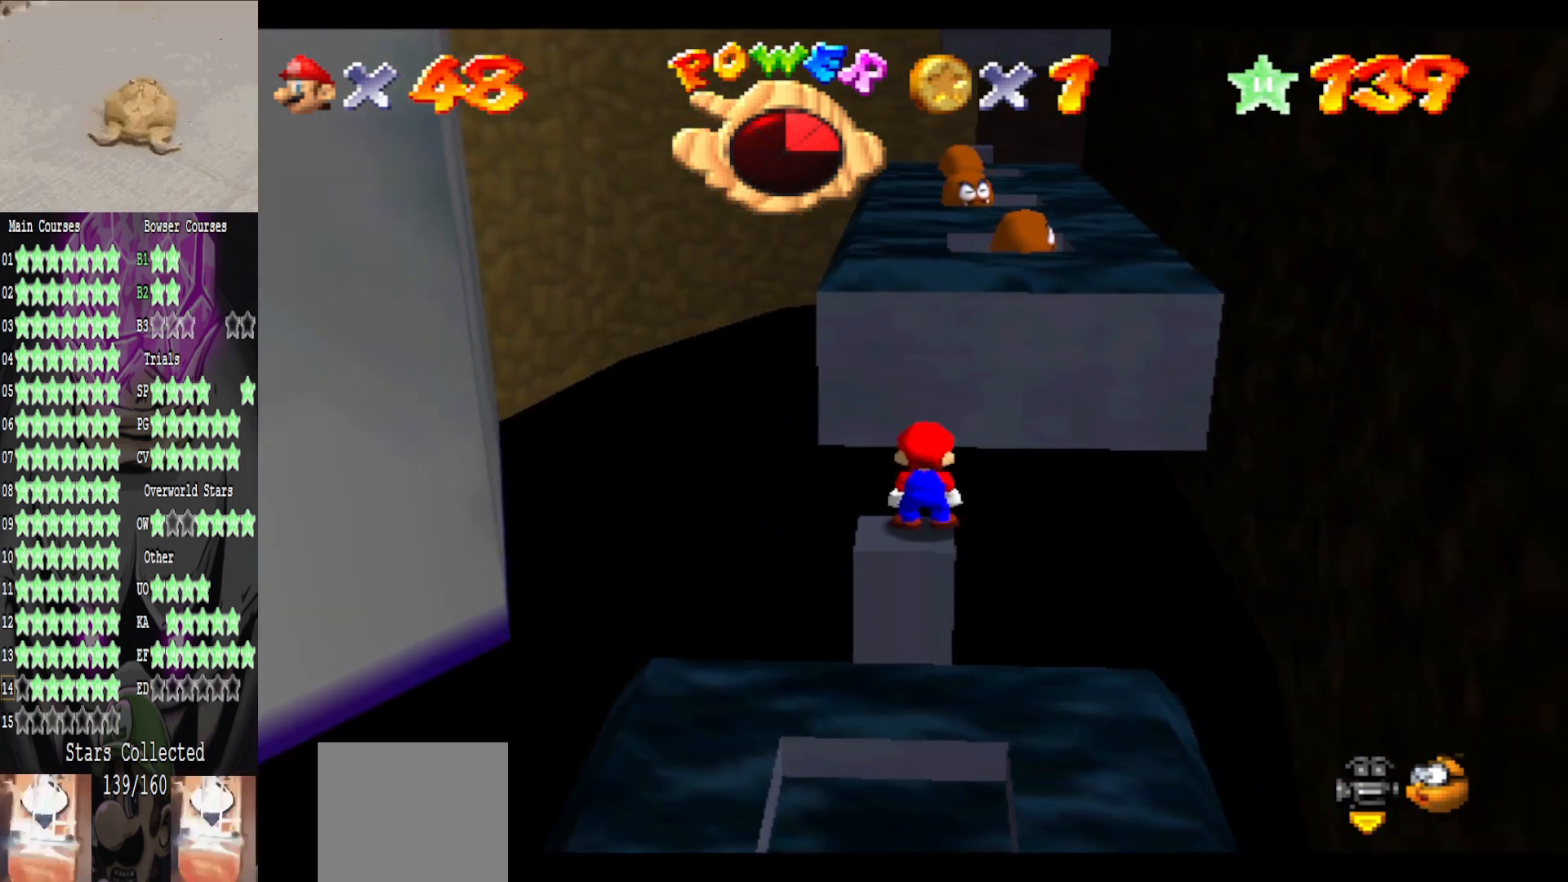
{"buttons": [], "left_stick": "center", "right_stick": "center", "events": []}
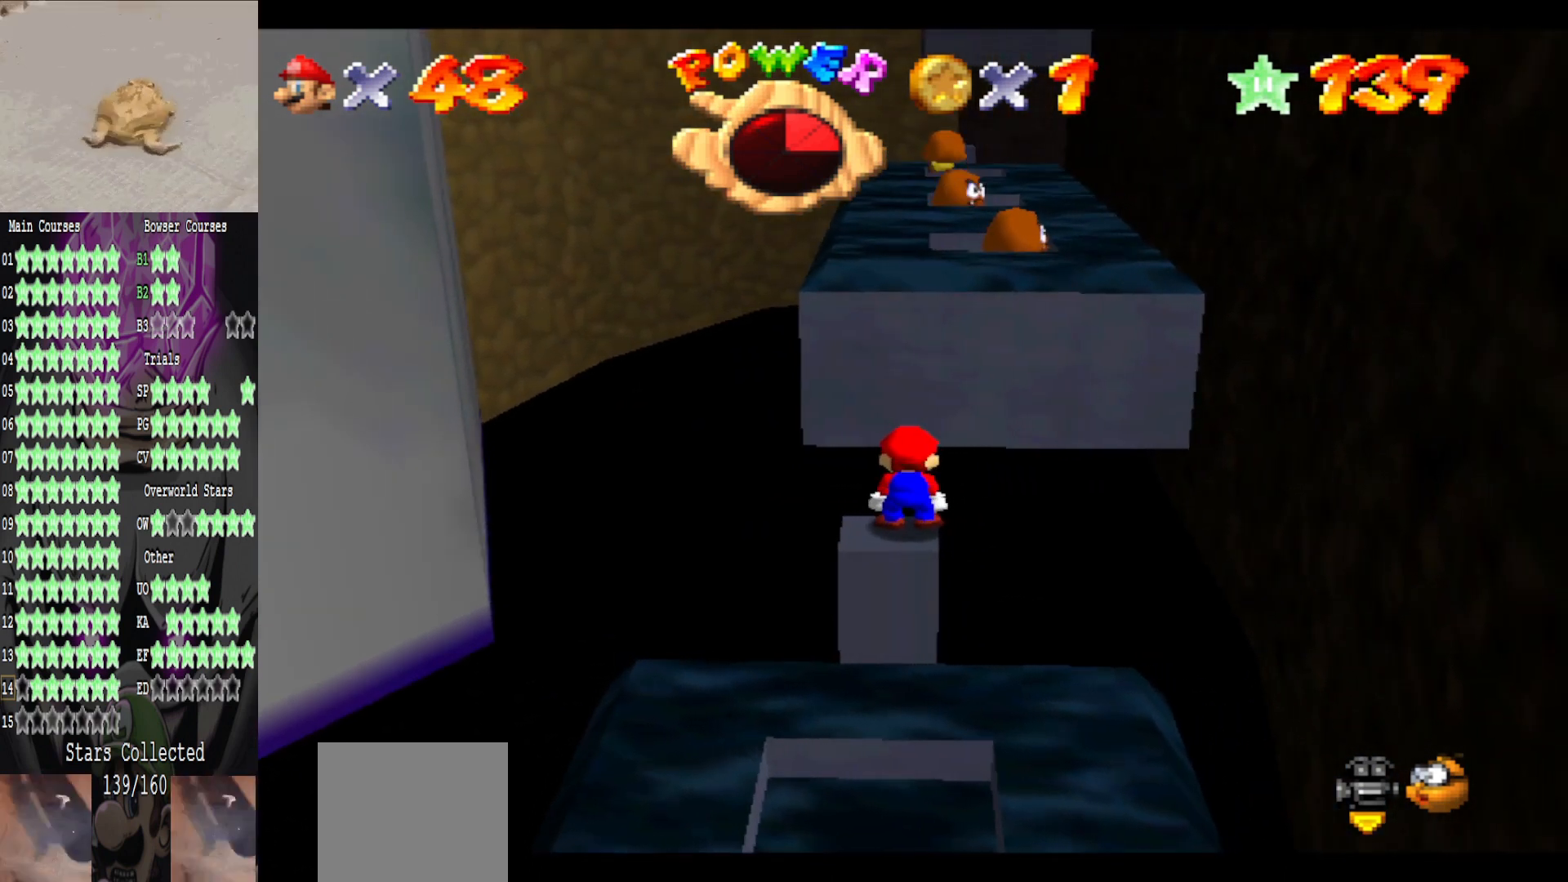
{"buttons": [], "left_stick": "center", "right_stick": "center", "events": []}
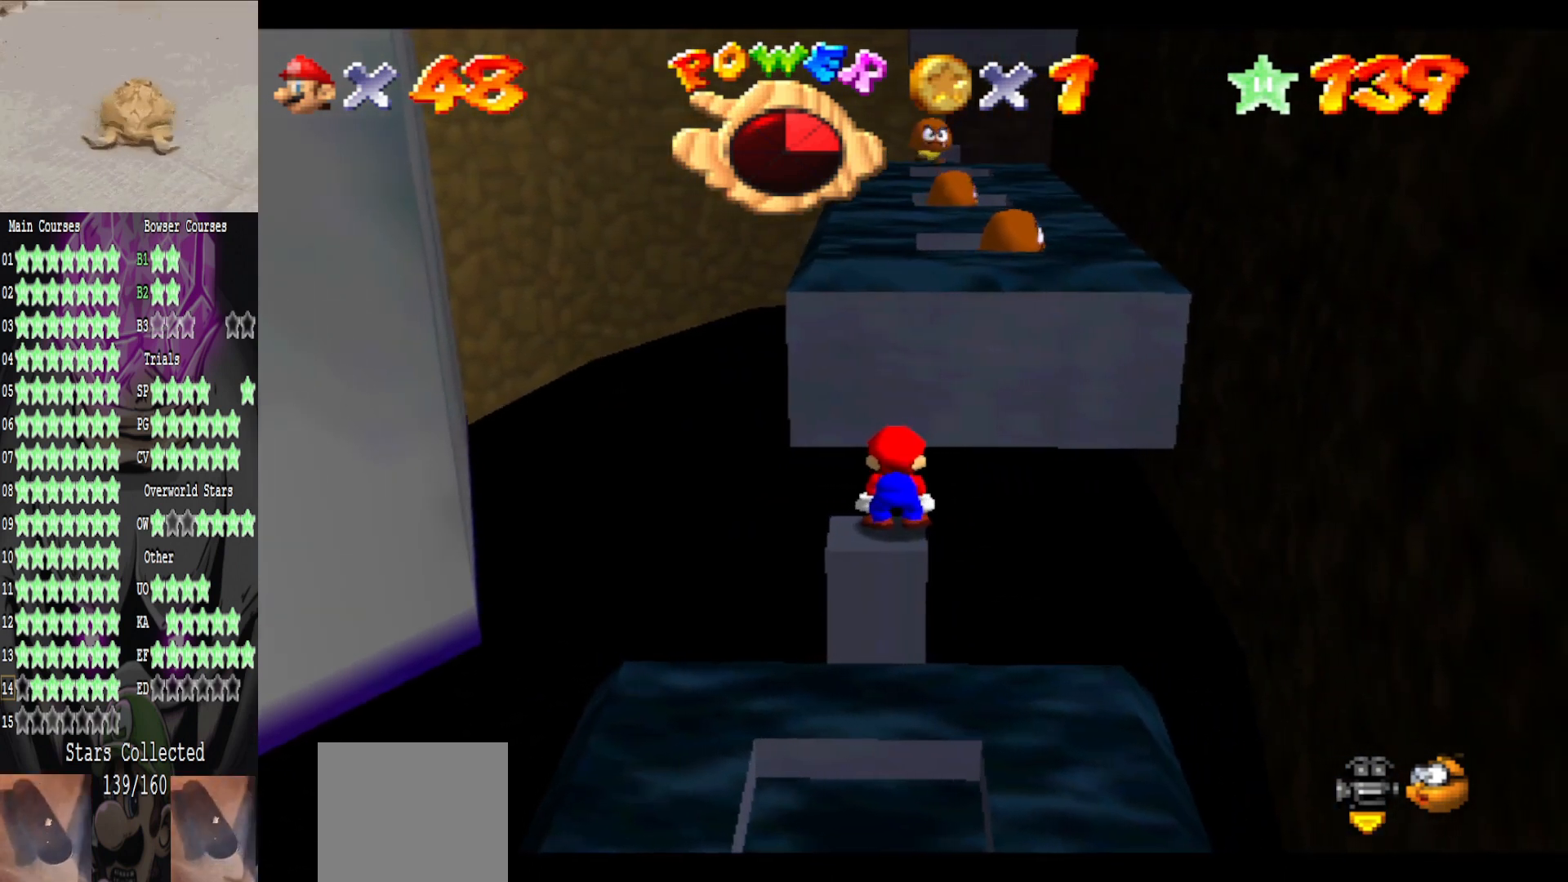
{"buttons": [], "left_stick": "center", "right_stick": "center", "events": []}
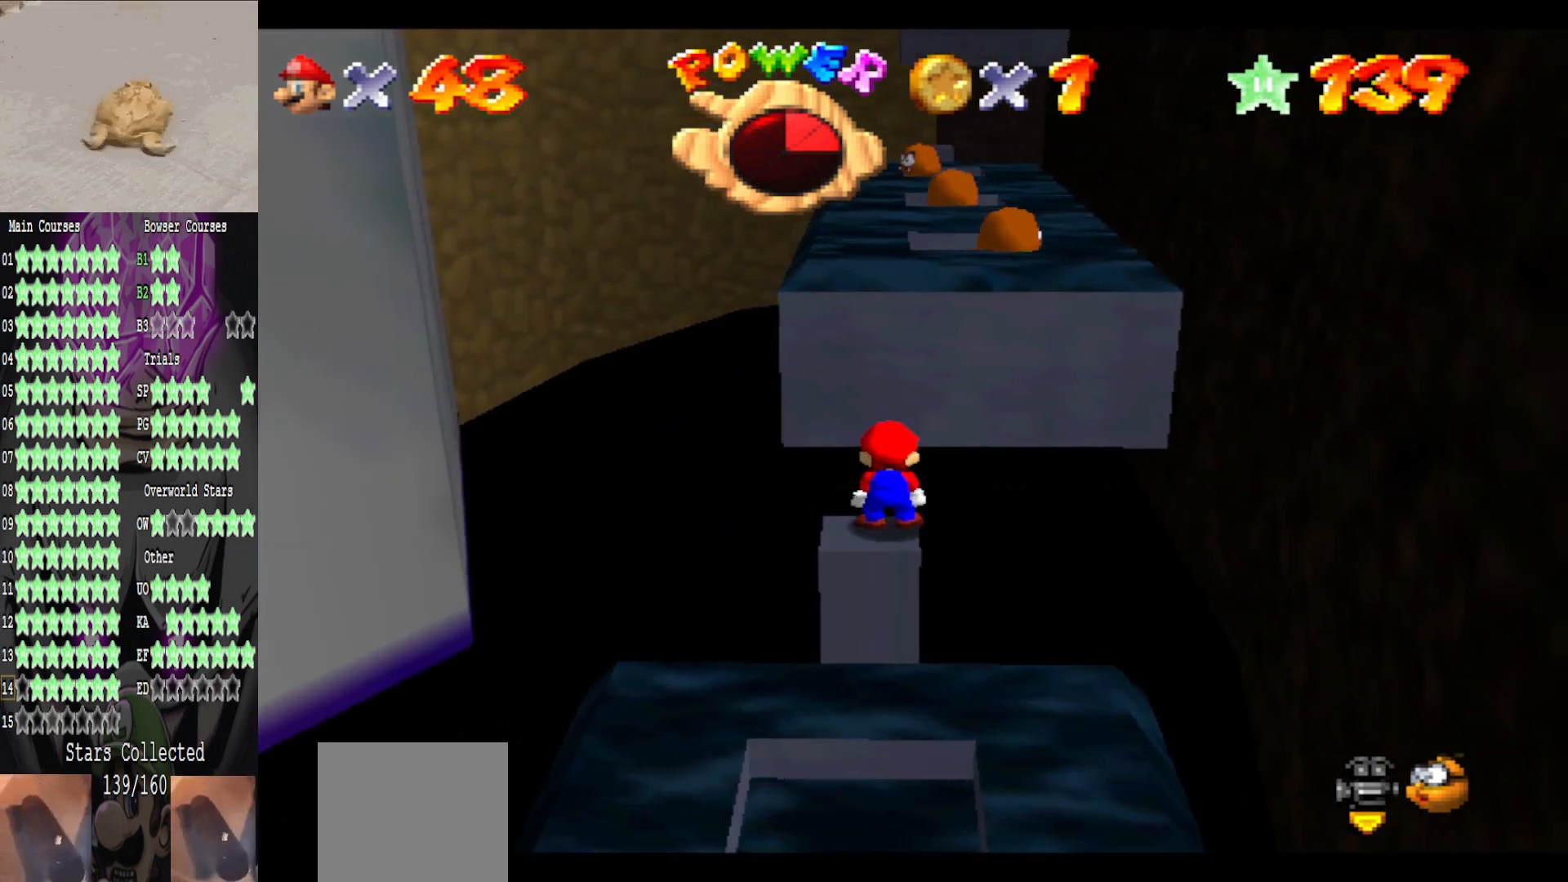
{"buttons": [], "left_stick": "center", "right_stick": "center", "events": []}
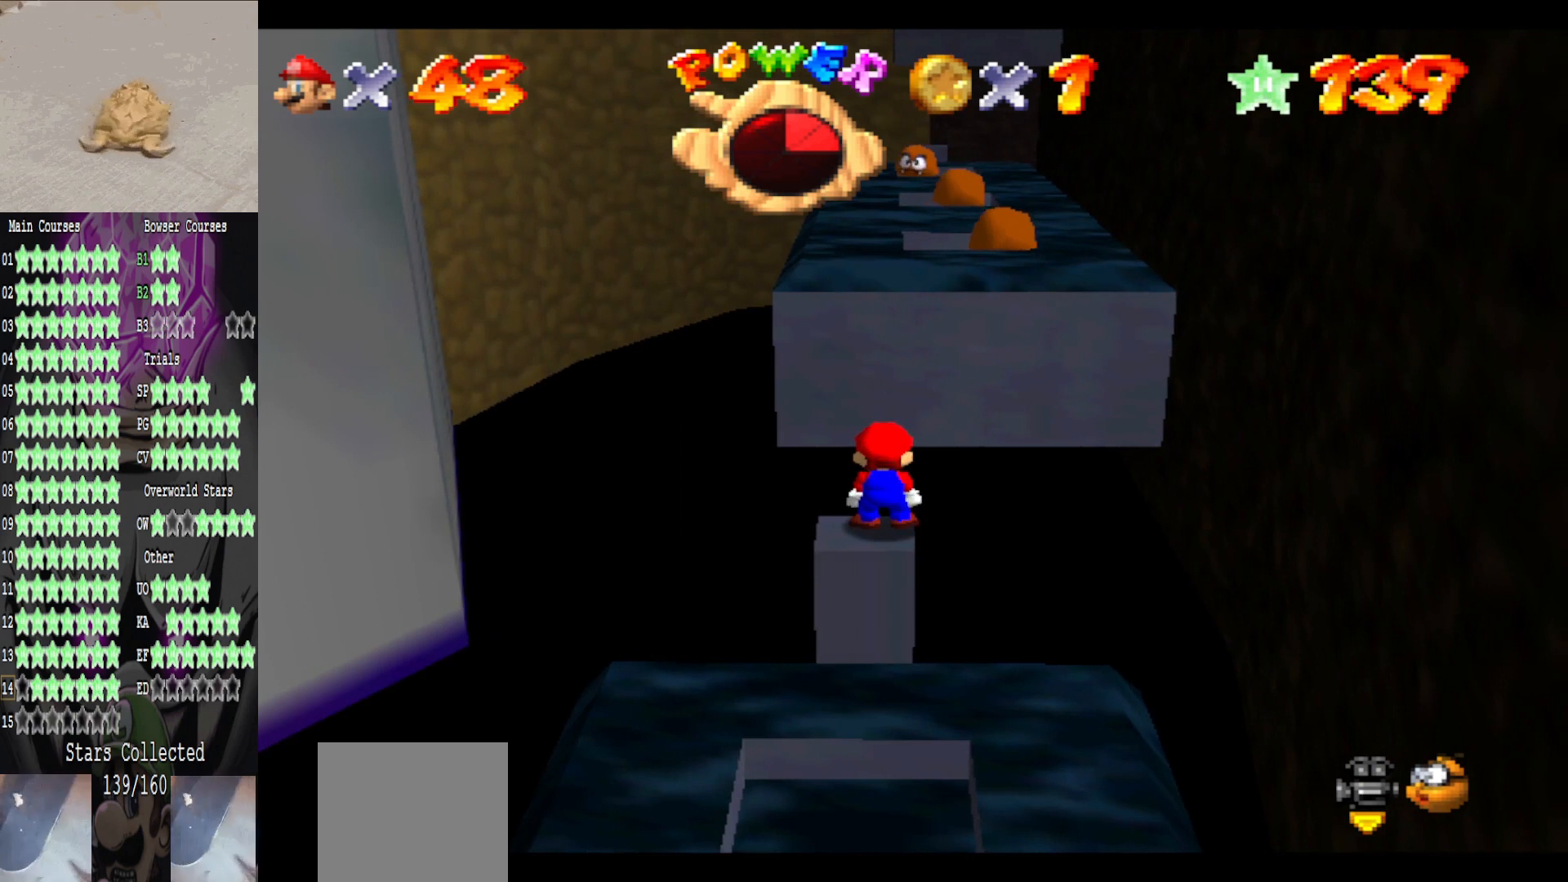
{"buttons": [], "left_stick": "center", "right_stick": "center", "events": []}
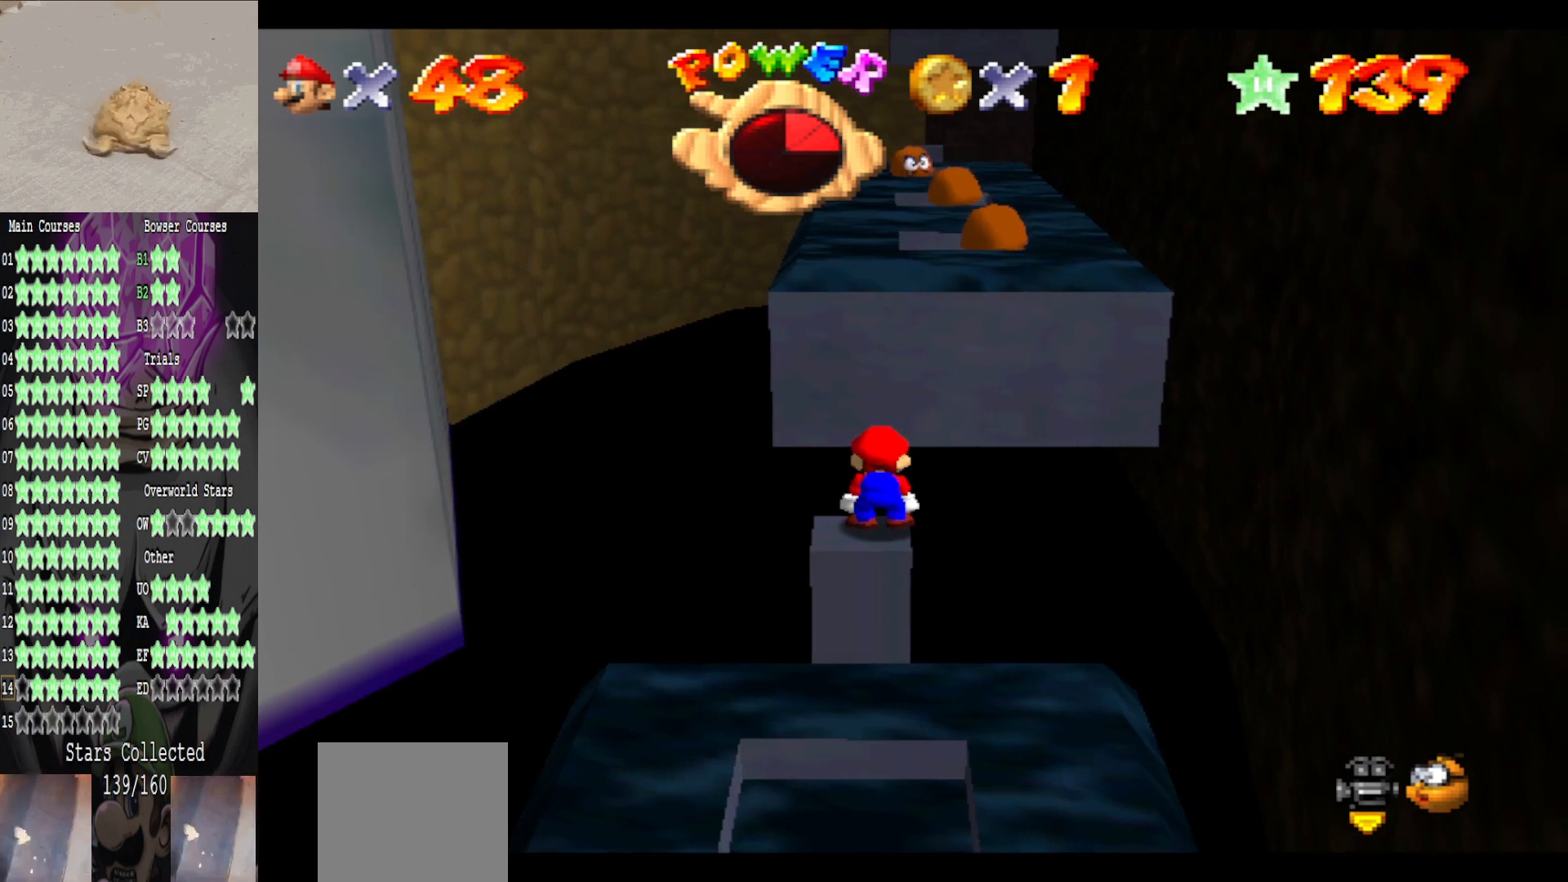
{"buttons": [], "left_stick": "center", "right_stick": "center", "events": [[80, "A", "down"], [200, "A", "up"], [280, "B", "down"], [400, "B", "up"]]}
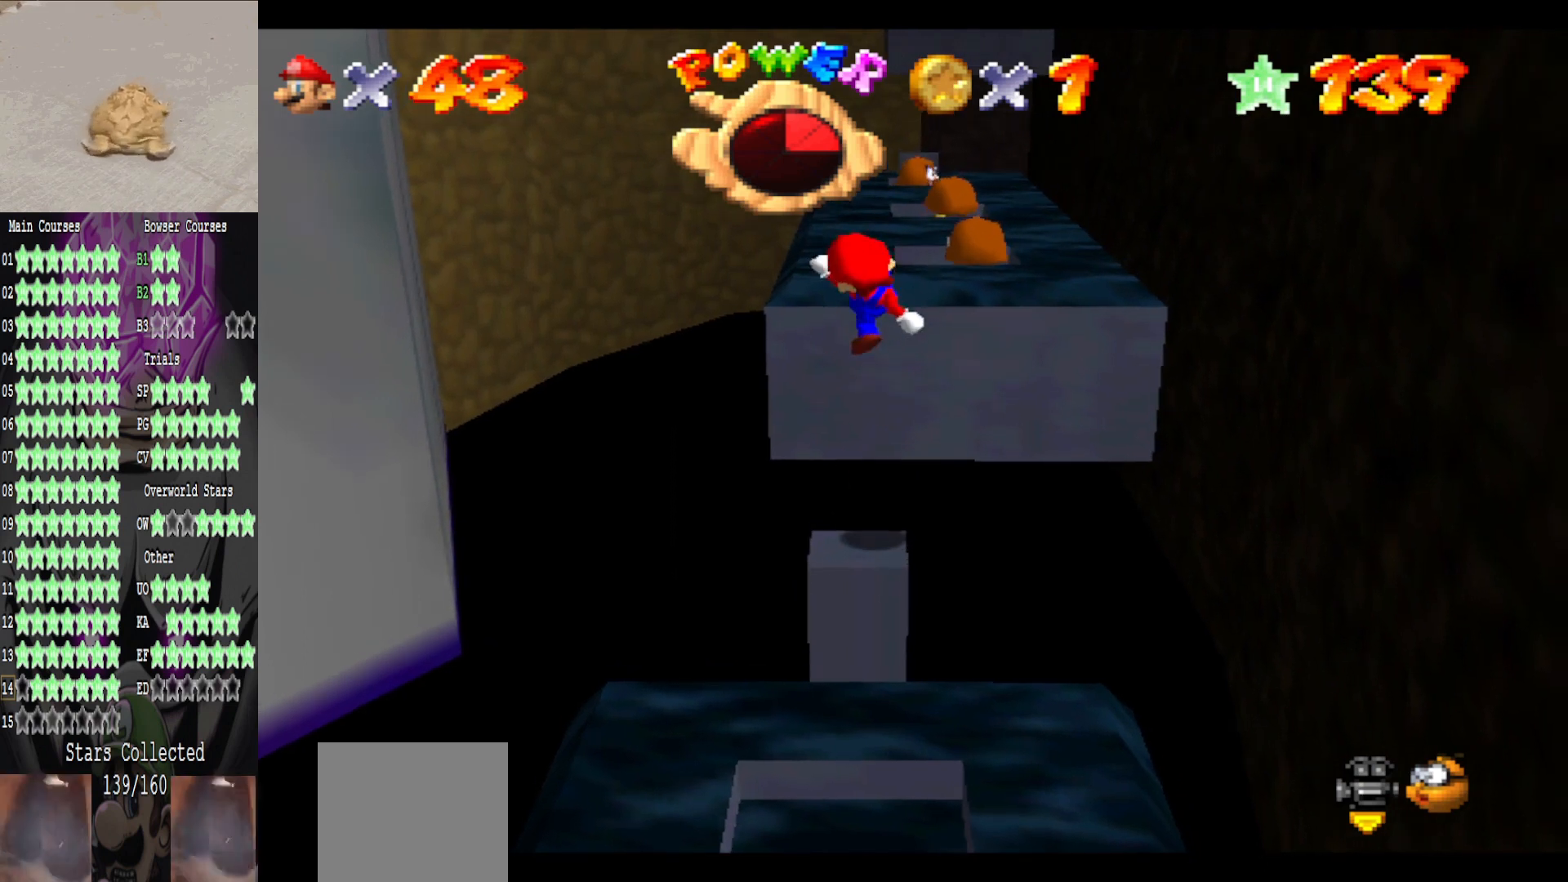
{"buttons": ["A"], "left_stick": "down", "right_stick": "center", "events": [[120, "left_stick", "down"], [360, "A", "down"]]}
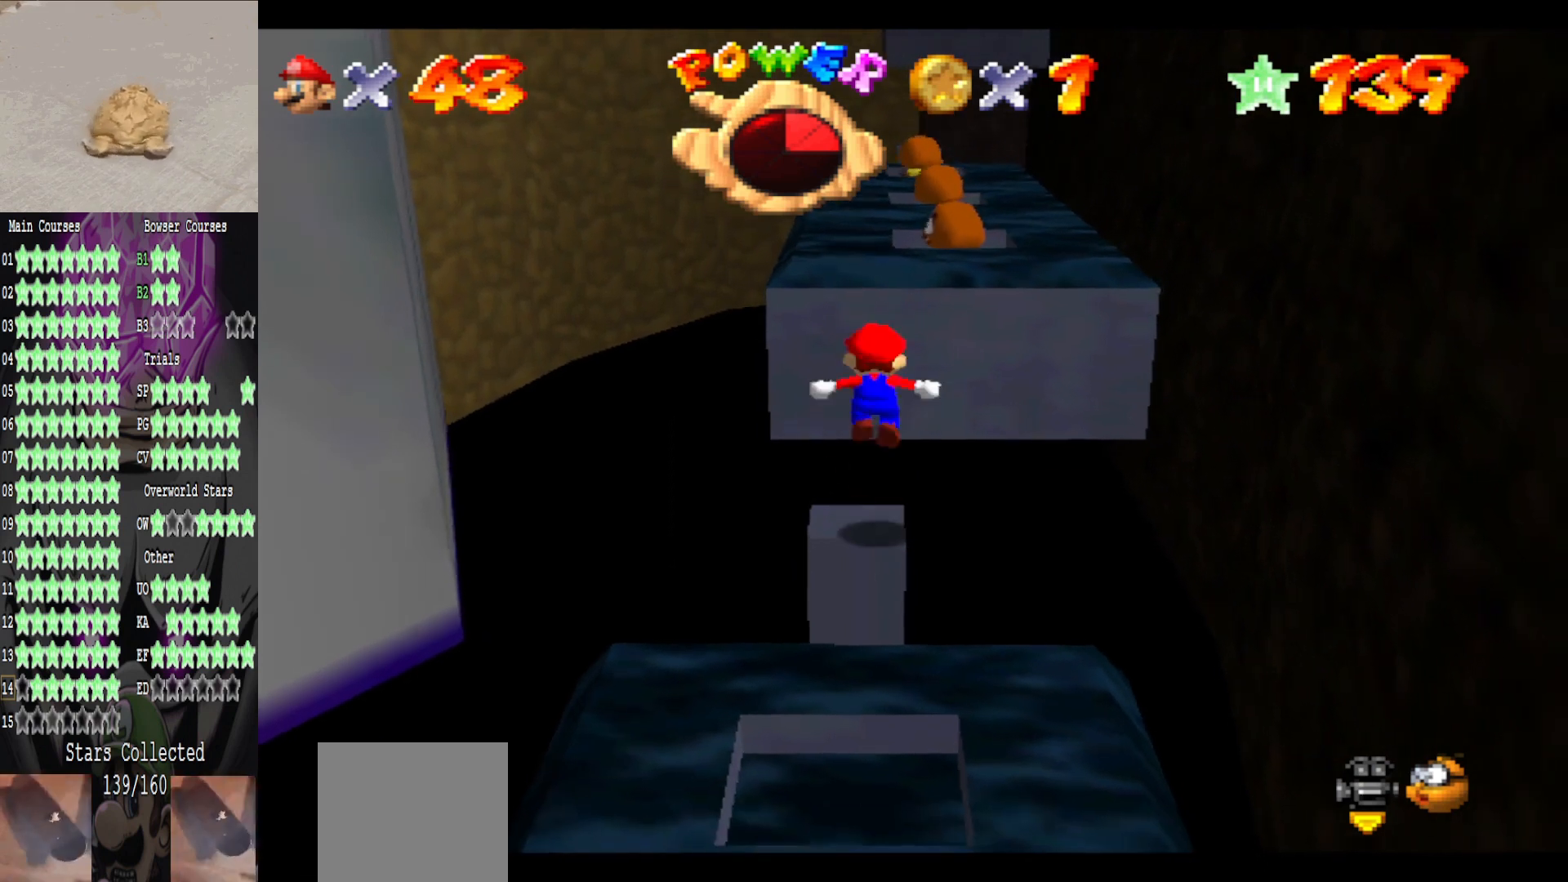
{"buttons": [], "left_stick": "center", "right_stick": "center", "events": [[40, "left_stick", "center"], [200, "A", "up"], [360, "left_stick", "up"], [480, "left_stick", "center"]]}
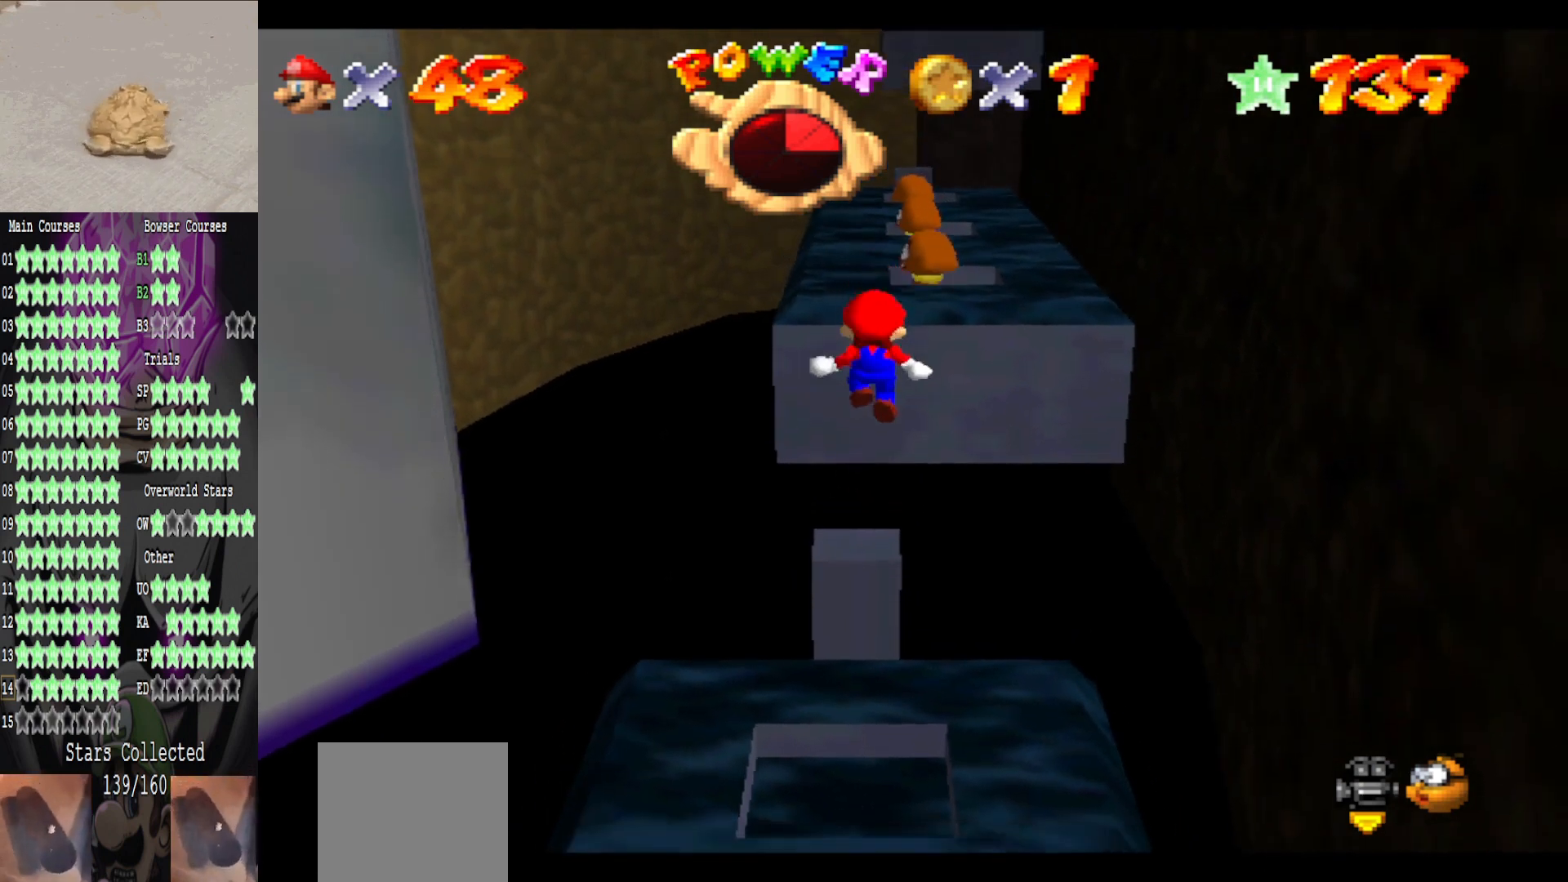
{"buttons": [], "left_stick": "up", "right_stick": "center", "events": [[160, "B", "down"], [160, "left_stick", "up"], [280, "B", "up"], [320, "left_stick", "center"], [400, "left_stick", "up"]]}
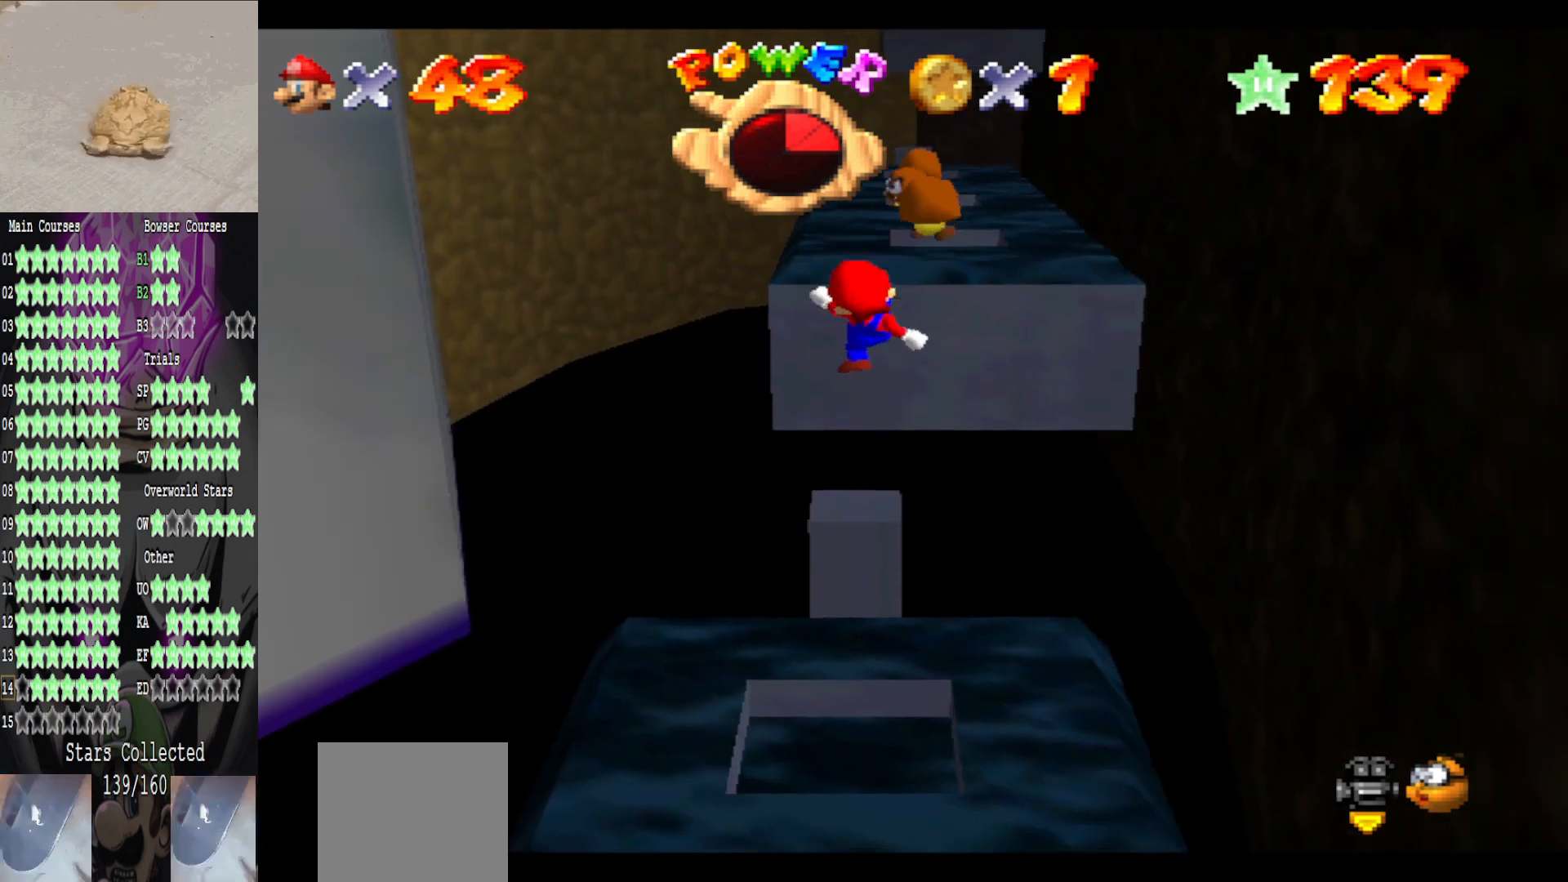
{"buttons": ["A"], "left_stick": "up", "right_stick": "center", "events": [[280, "A", "down"]]}
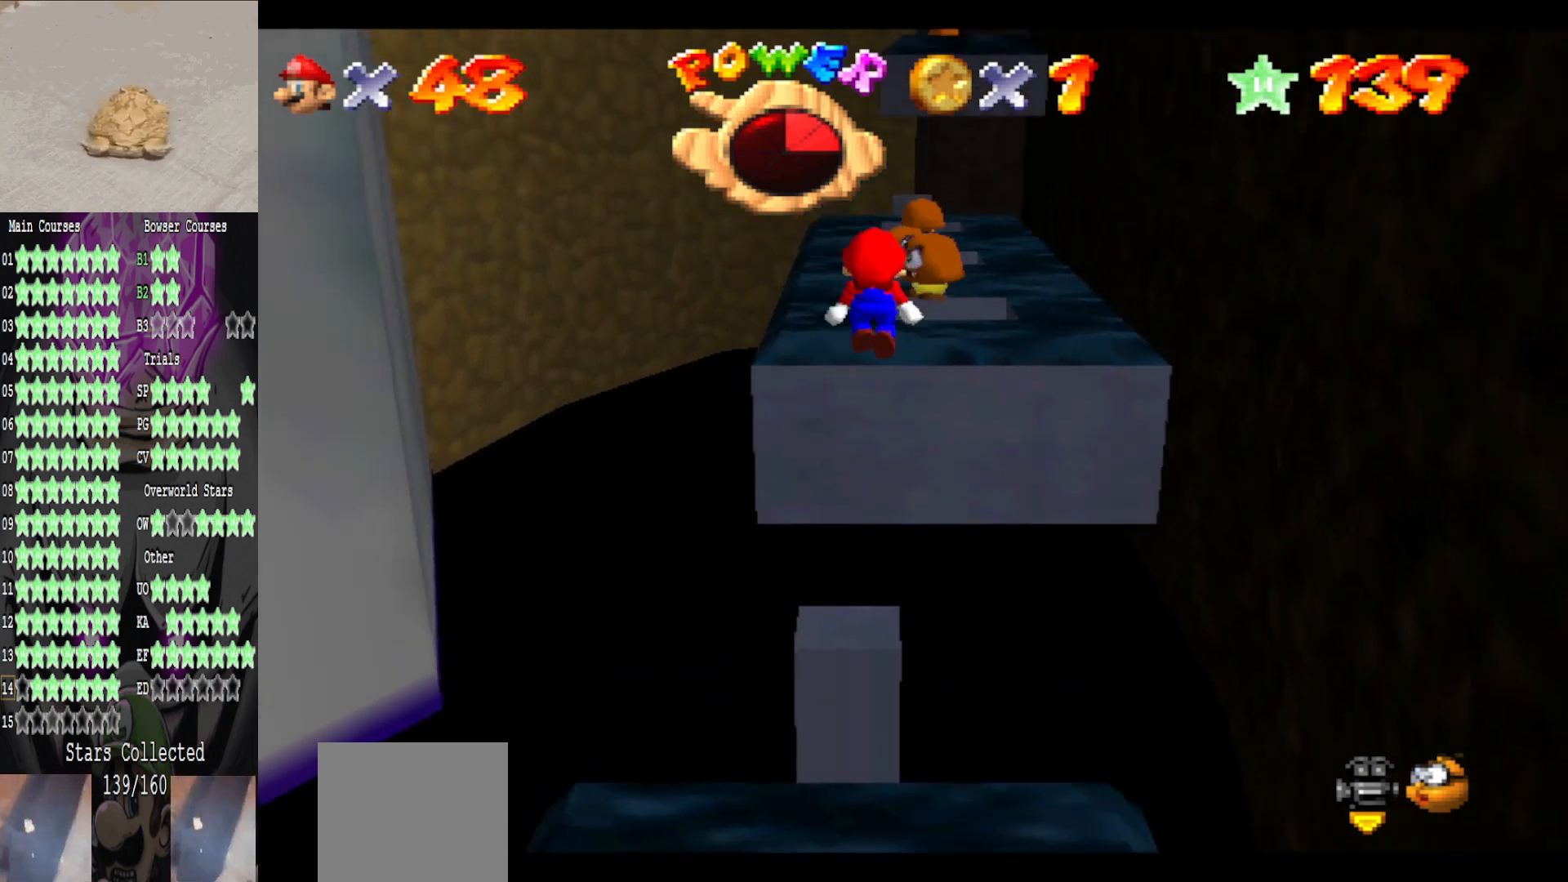
{"buttons": [], "left_stick": "up", "right_stick": "center", "events": [[240, "A", "up"]]}
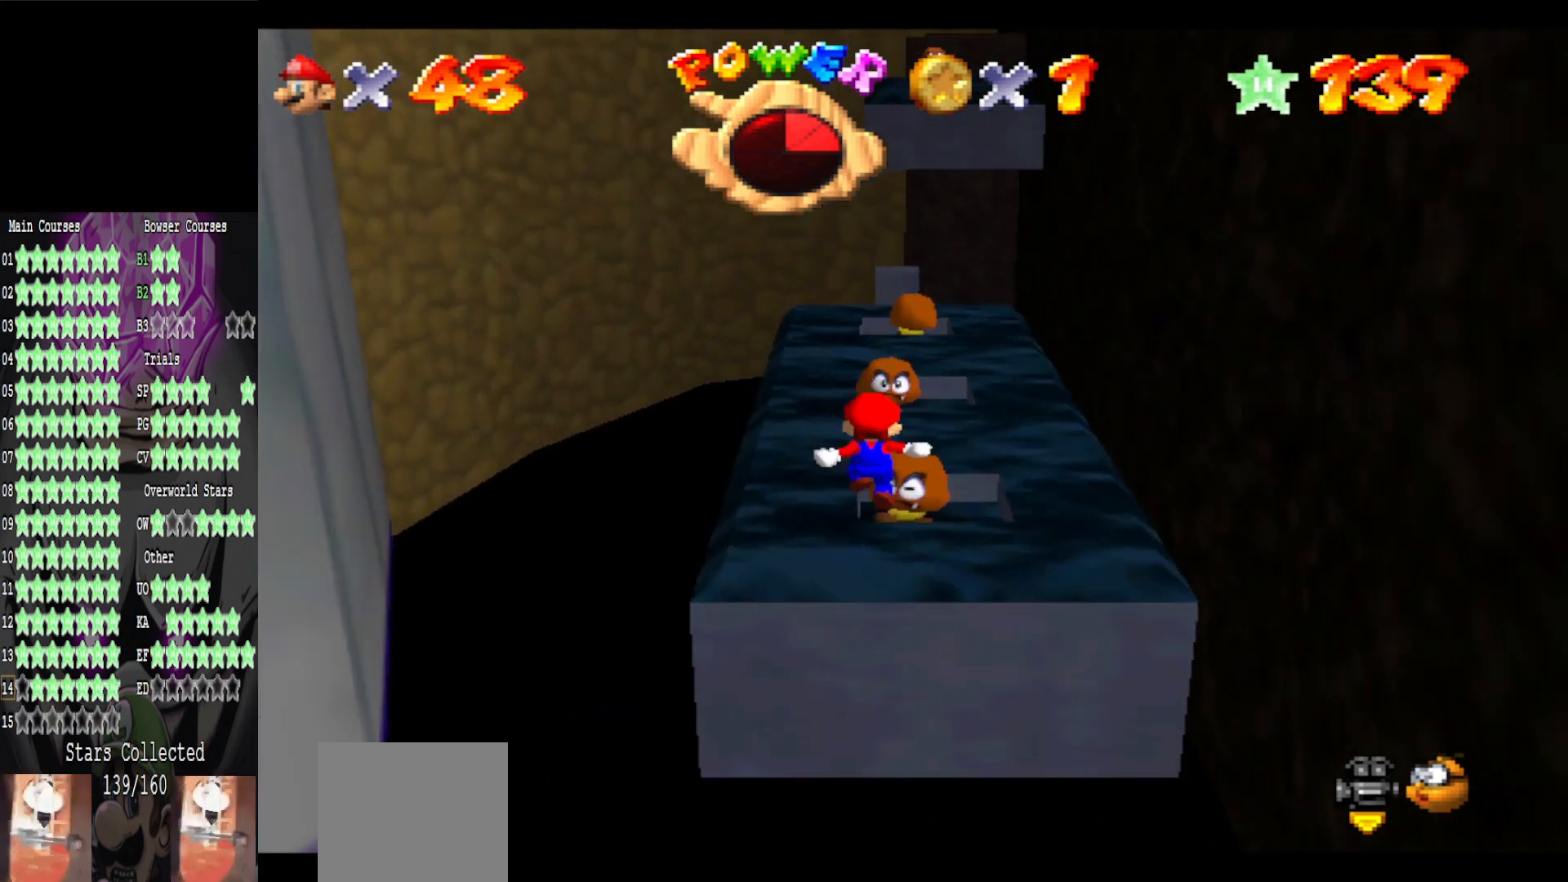
{"buttons": [], "left_stick": "up", "right_stick": "center", "events": []}
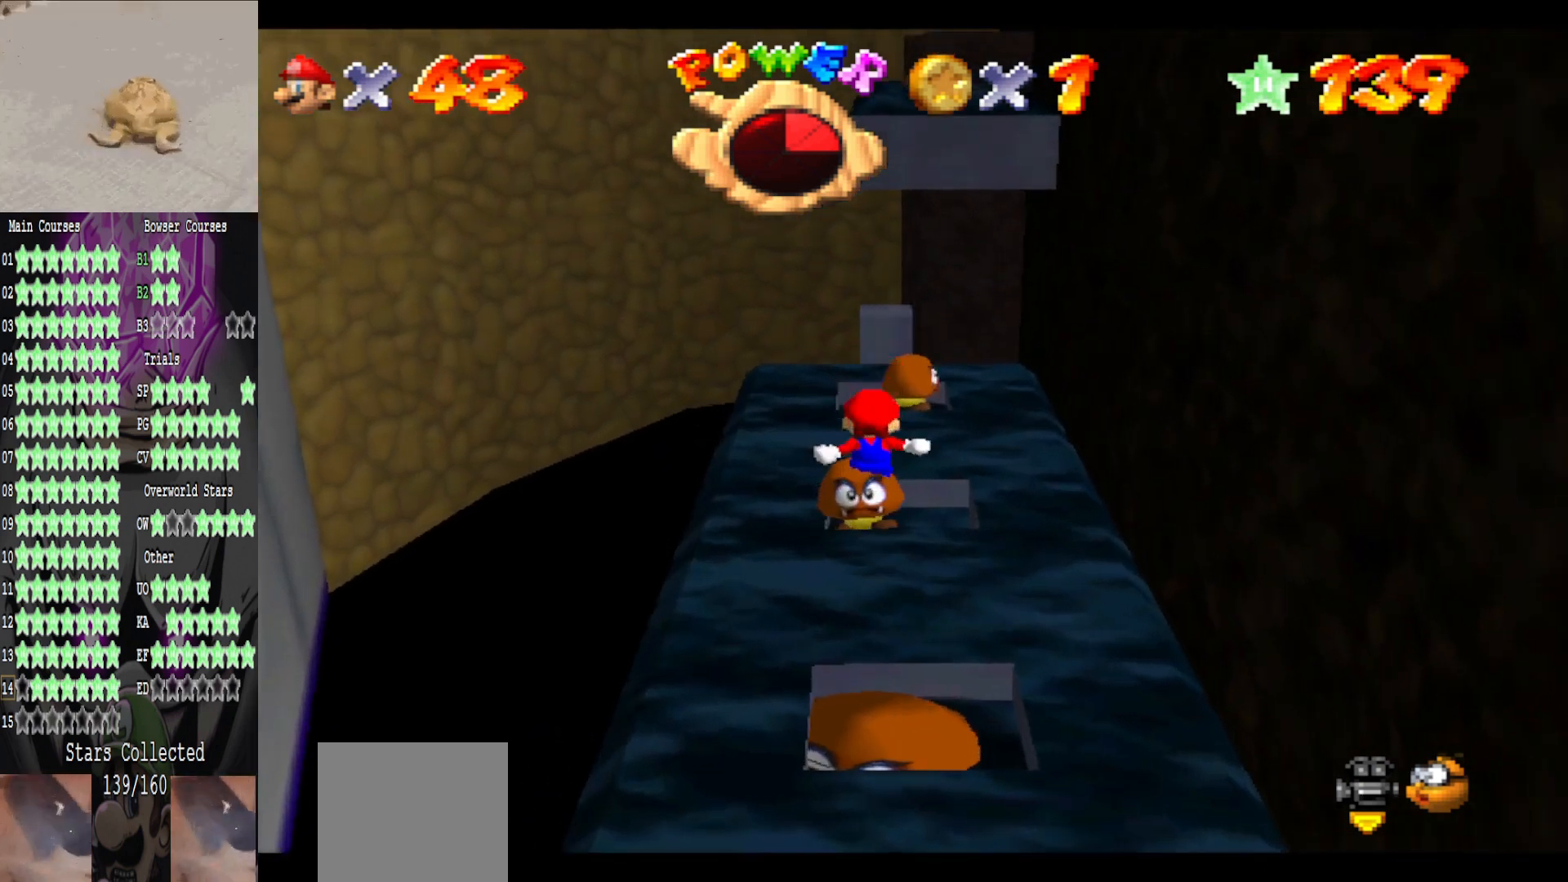
{"buttons": [], "left_stick": "up", "right_stick": "center", "events": []}
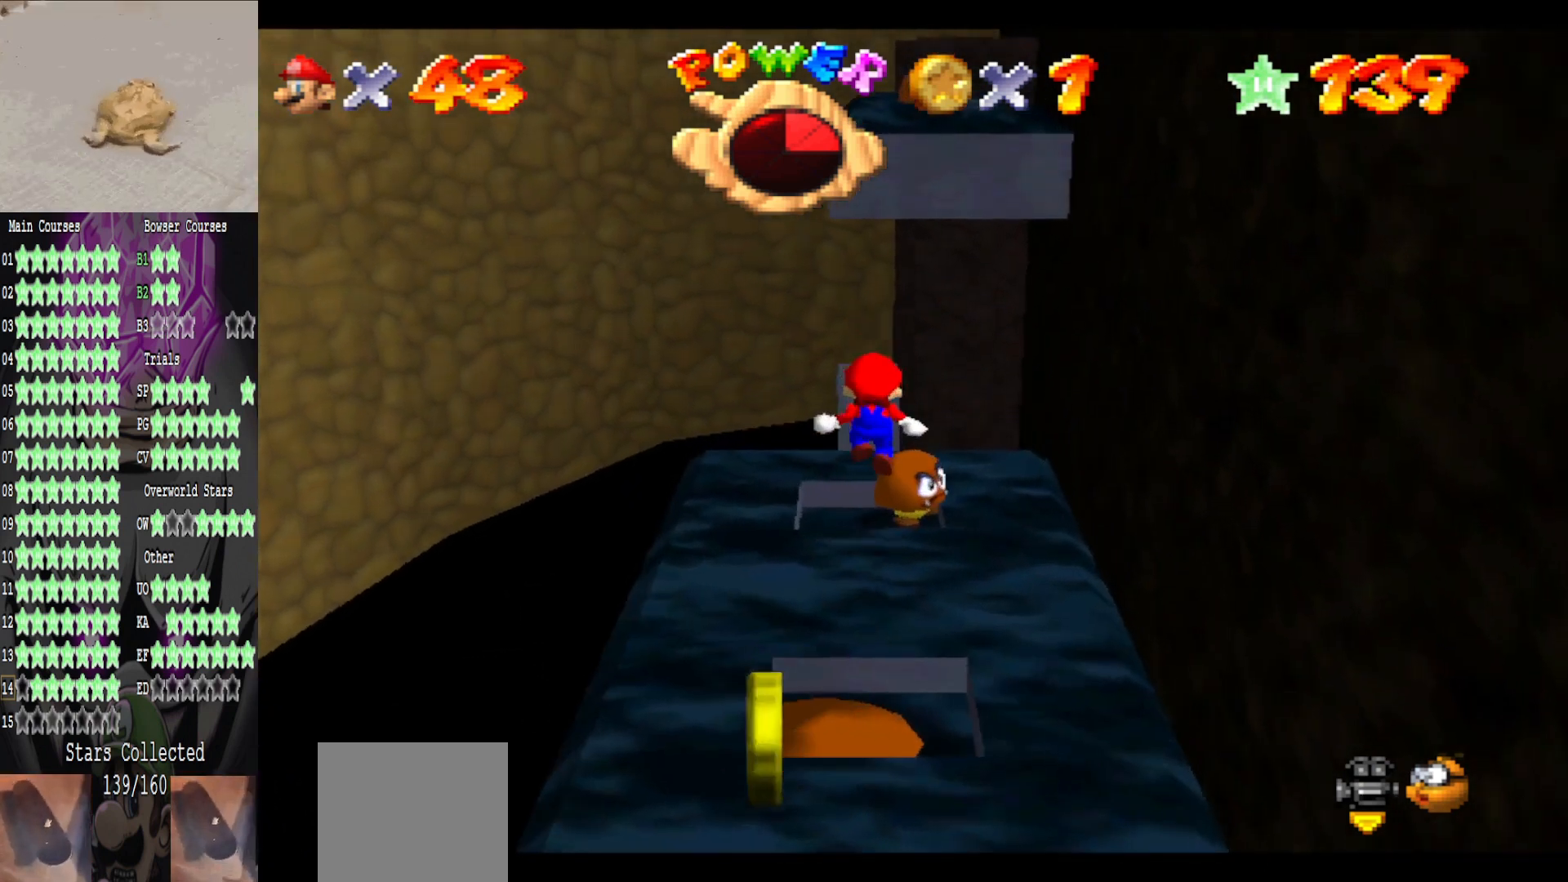
{"buttons": [], "left_stick": "up", "right_stick": "center", "events": []}
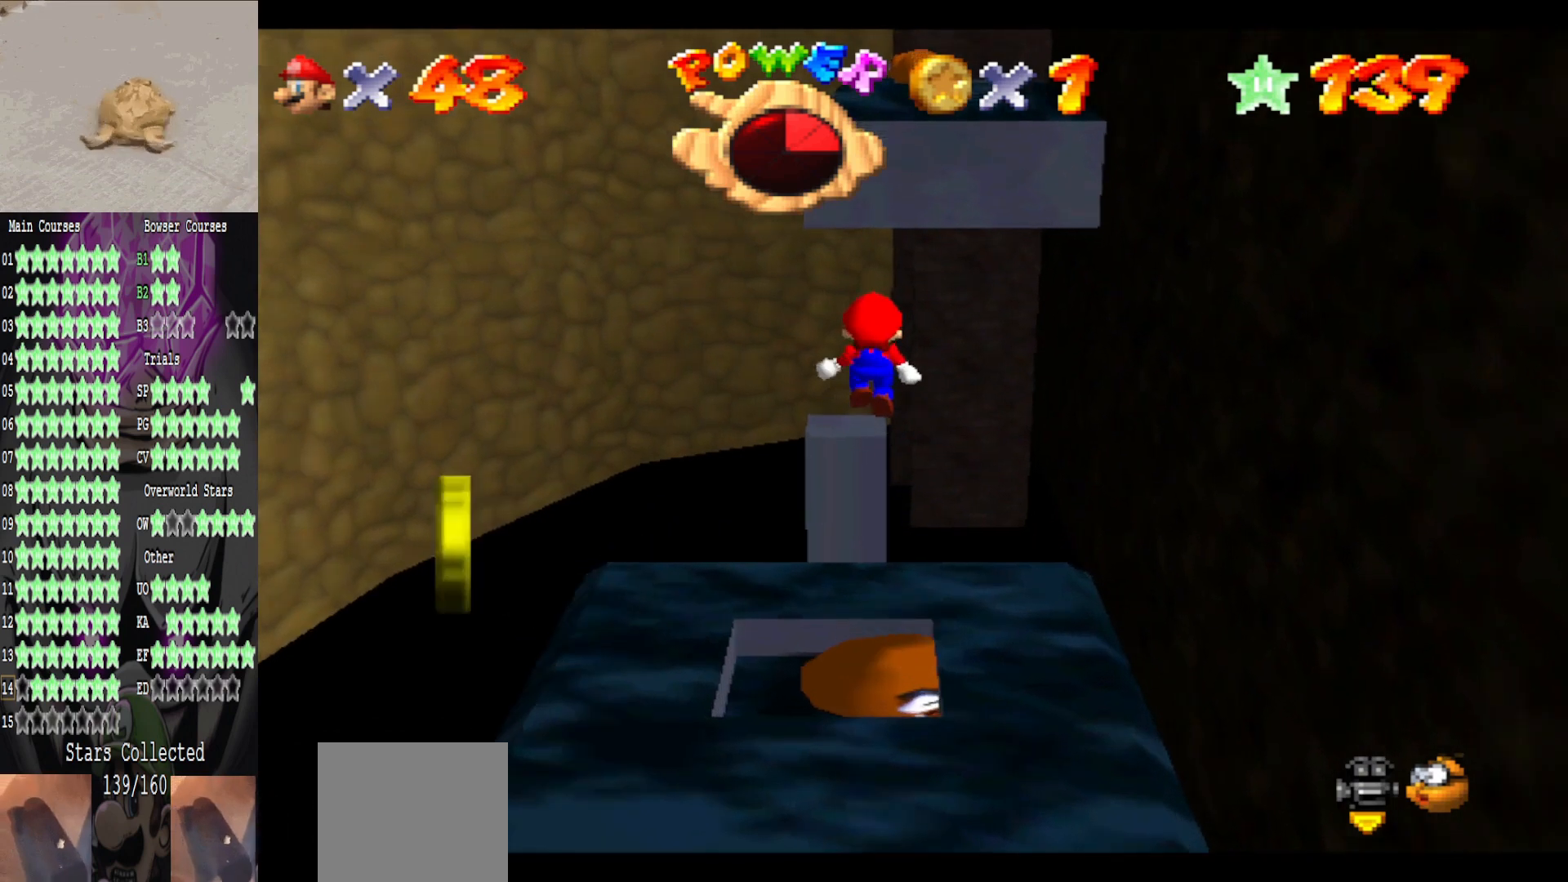
{"buttons": ["A"], "left_stick": "up", "right_stick": "center", "events": [[240, "A", "down"]]}
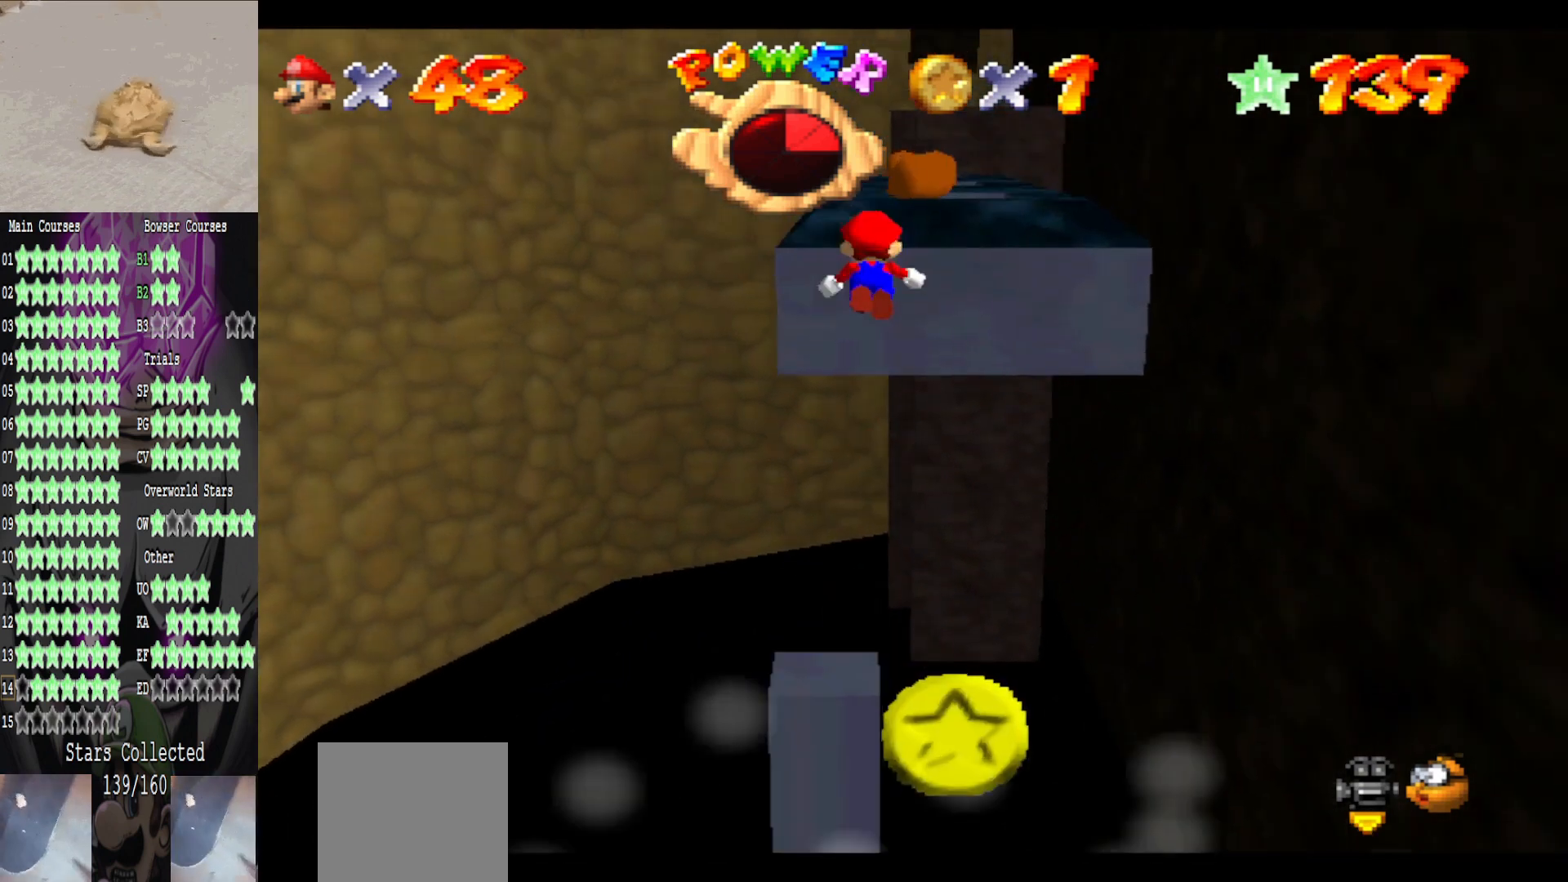
{"buttons": [], "left_stick": "up", "right_stick": "center", "events": [[160, "A", "up"]]}
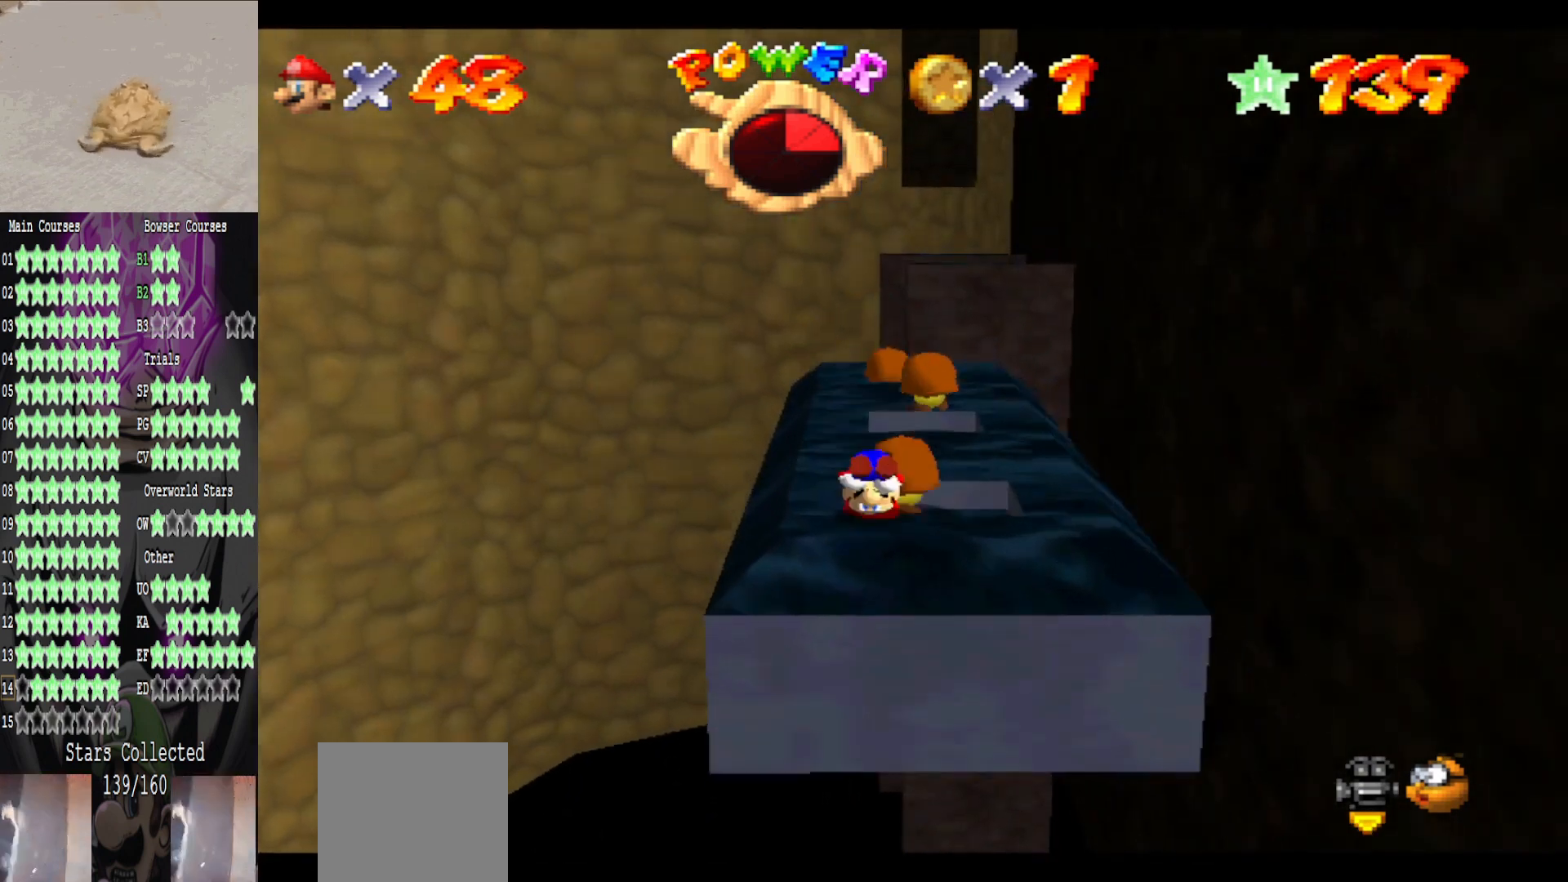
{"buttons": [], "left_stick": "up", "right_stick": "center", "events": []}
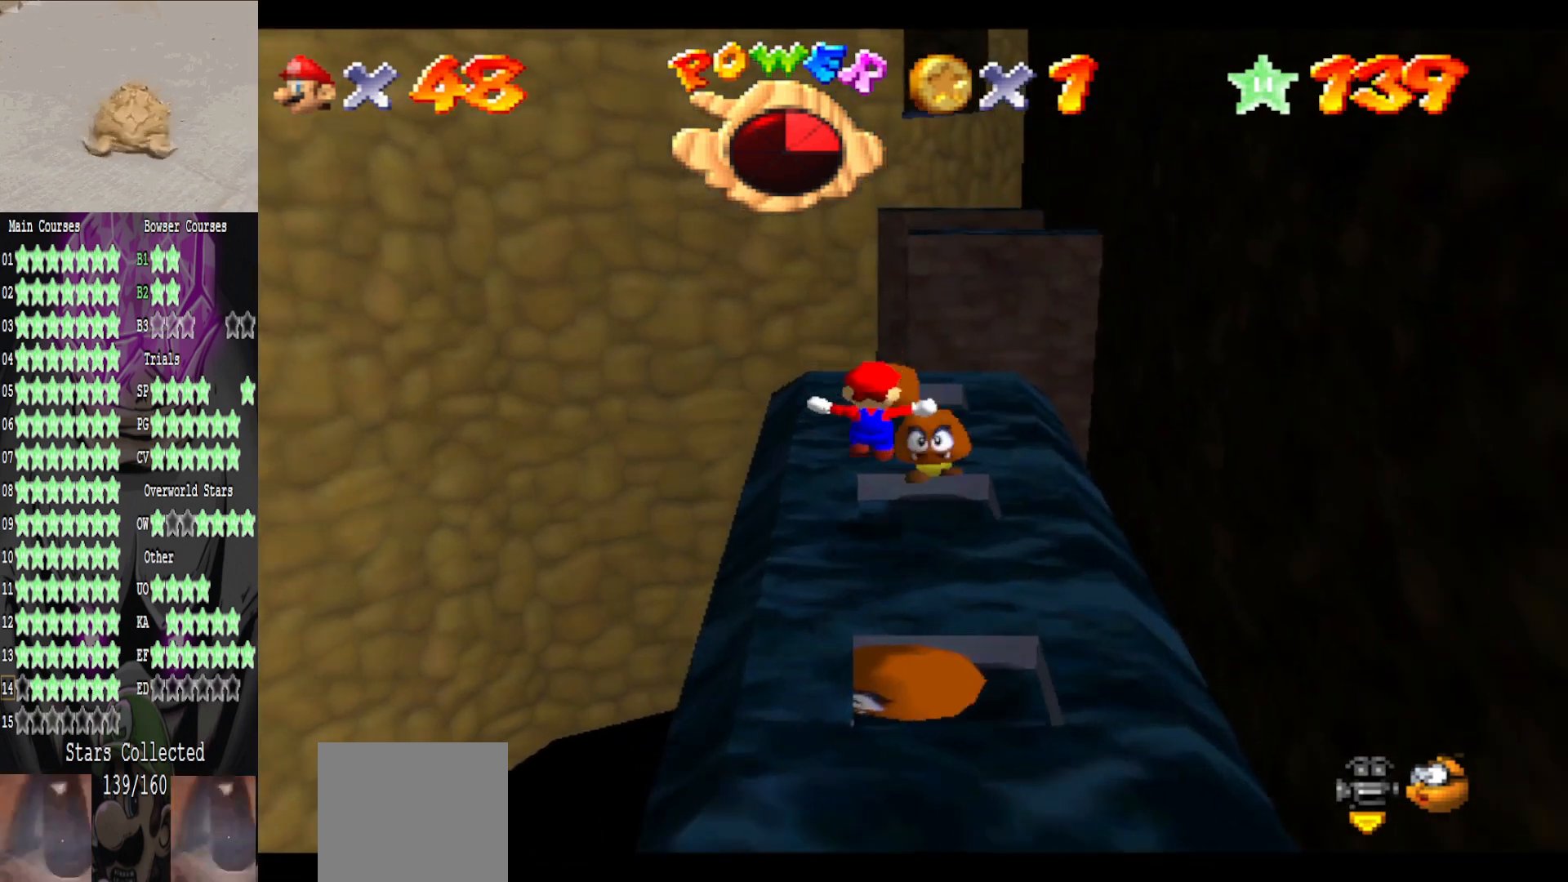
{"buttons": [], "left_stick": "up", "right_stick": "center", "events": []}
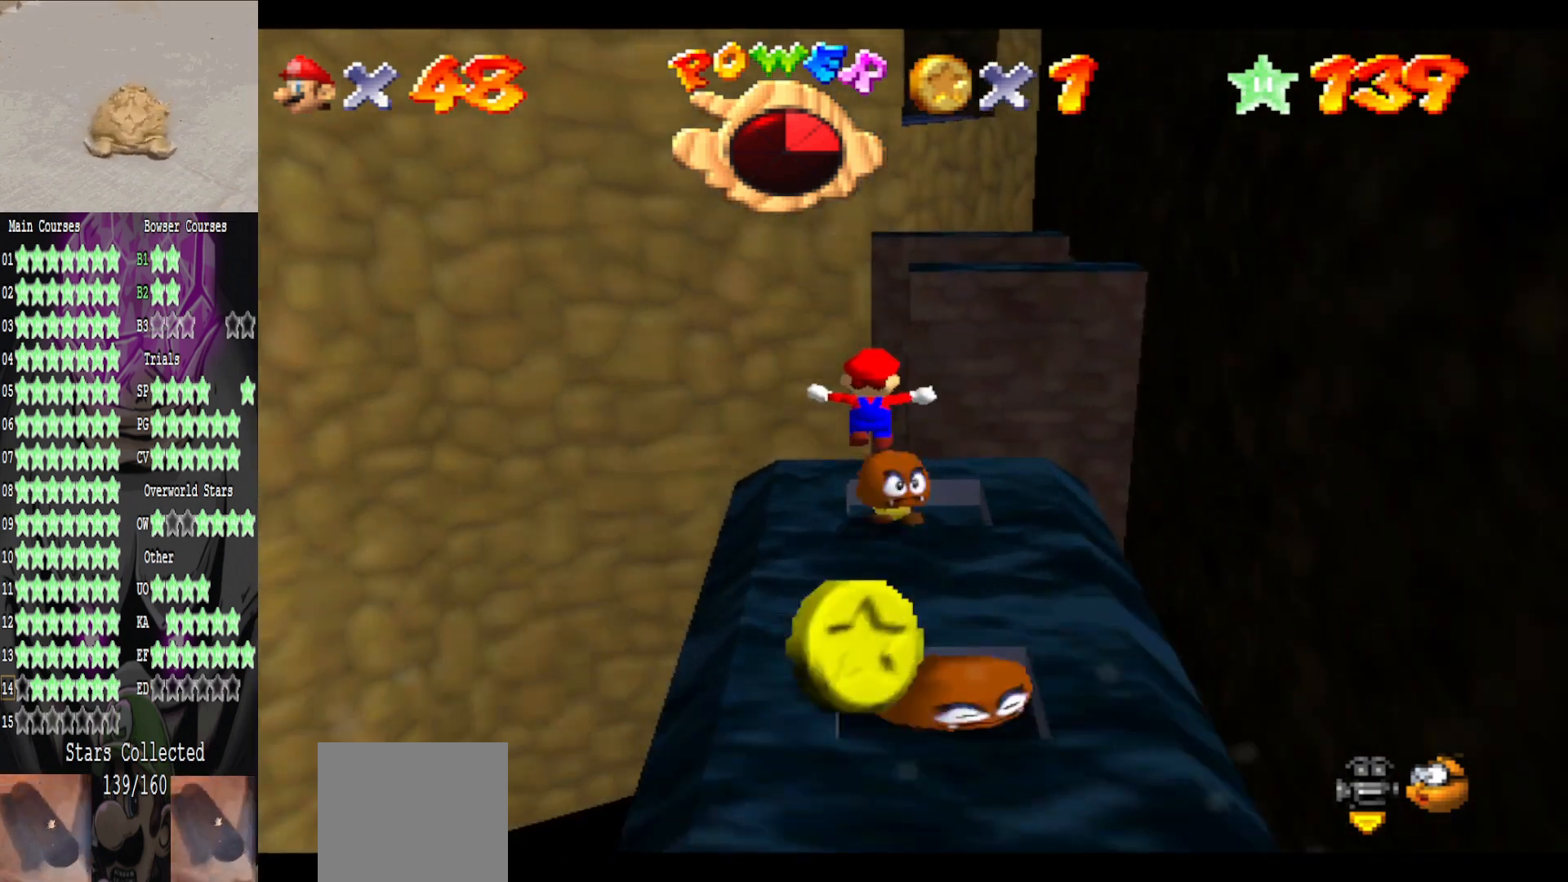
{"buttons": [], "left_stick": "up", "right_stick": "center", "events": []}
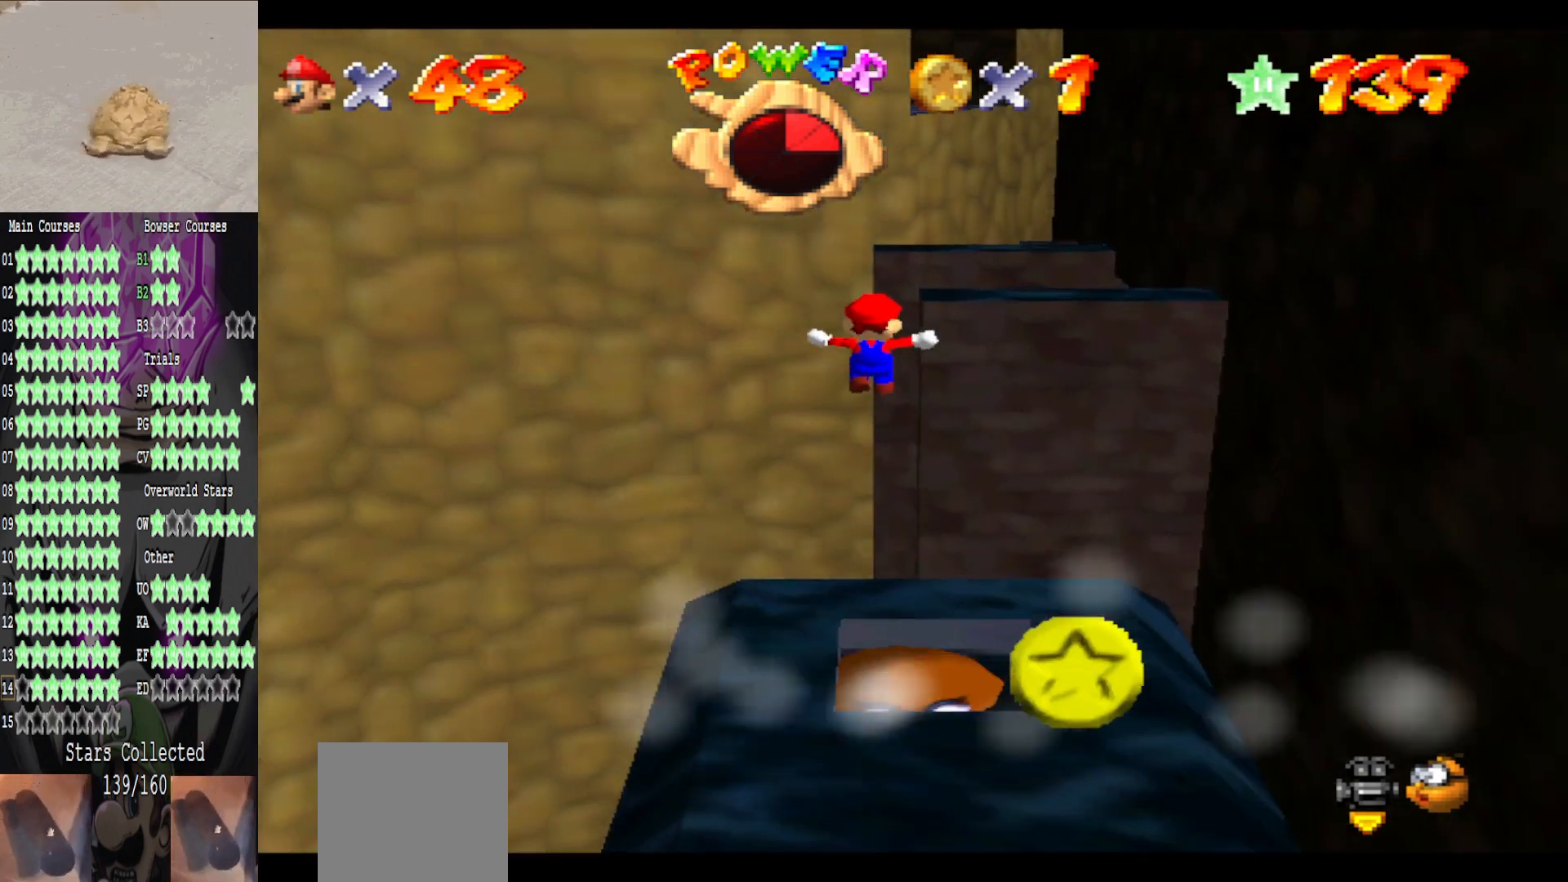
{"buttons": [], "left_stick": "up-left", "right_stick": "center", "events": [[80, "right_stick", "left"], [200, "left_stick", "up-left"], [240, "right_stick", "center"], [320, "right_stick", "left"], [480, "right_stick", "center"]]}
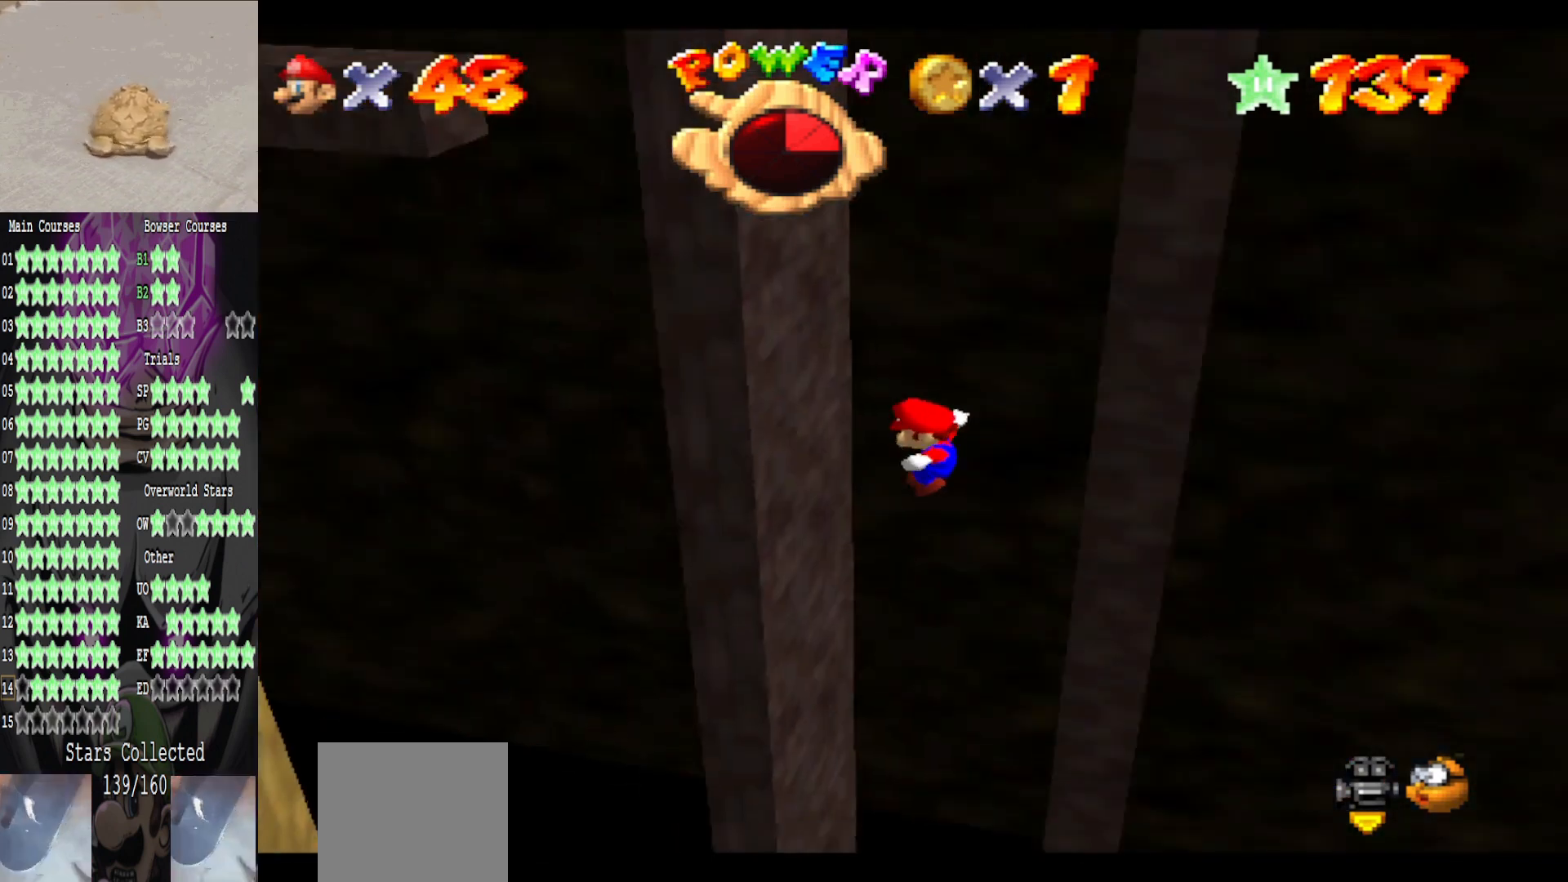
{"buttons": [], "left_stick": "up-right", "right_stick": "center", "events": [[200, "A", "down"], [320, "left_stick", "up-right"], [440, "A", "up"]]}